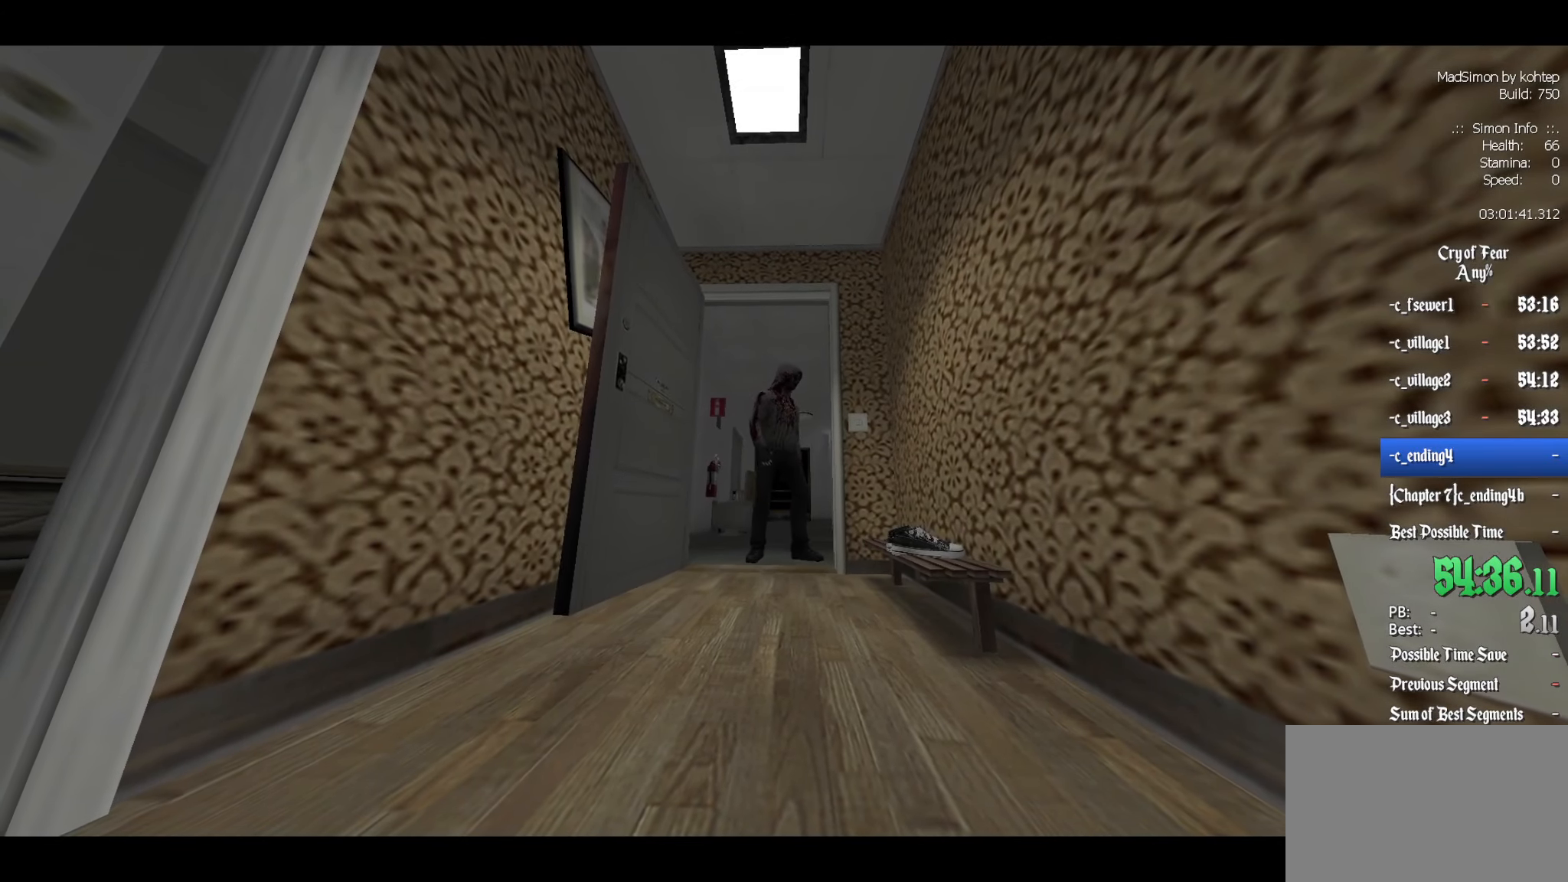
Gameplay with keyboard and mouse; each line is a JSON object with the keys and mouse buttons held at the frame after it. "events" lists presses ("down") and releases ("up") of "1", "2", "3", "4", "5", "a", "alt", "c", "ctrl", "d", "e", "f", "q", "r", "s", "shift", "space", "tab", "v", "w", "x", "z", "mouse_left", "mouse_middle", "mouse_right", "mouse_wheel_up" and "mouse_wheel_down" between this image and that frame as [ms after this image, input, new state], when the widget could be followed in between. "mouse_left", "mouse_middle", "mouse_right", "mouse_wheel_up", "mouse_wheel_down" = the "left", "middle", "right", "wheel_up", "wheel_down" buttons of the "mouse" list. No other keys are recorded. Mouse movement is not recorded.
{"keys": [], "mouse": [], "events": []}
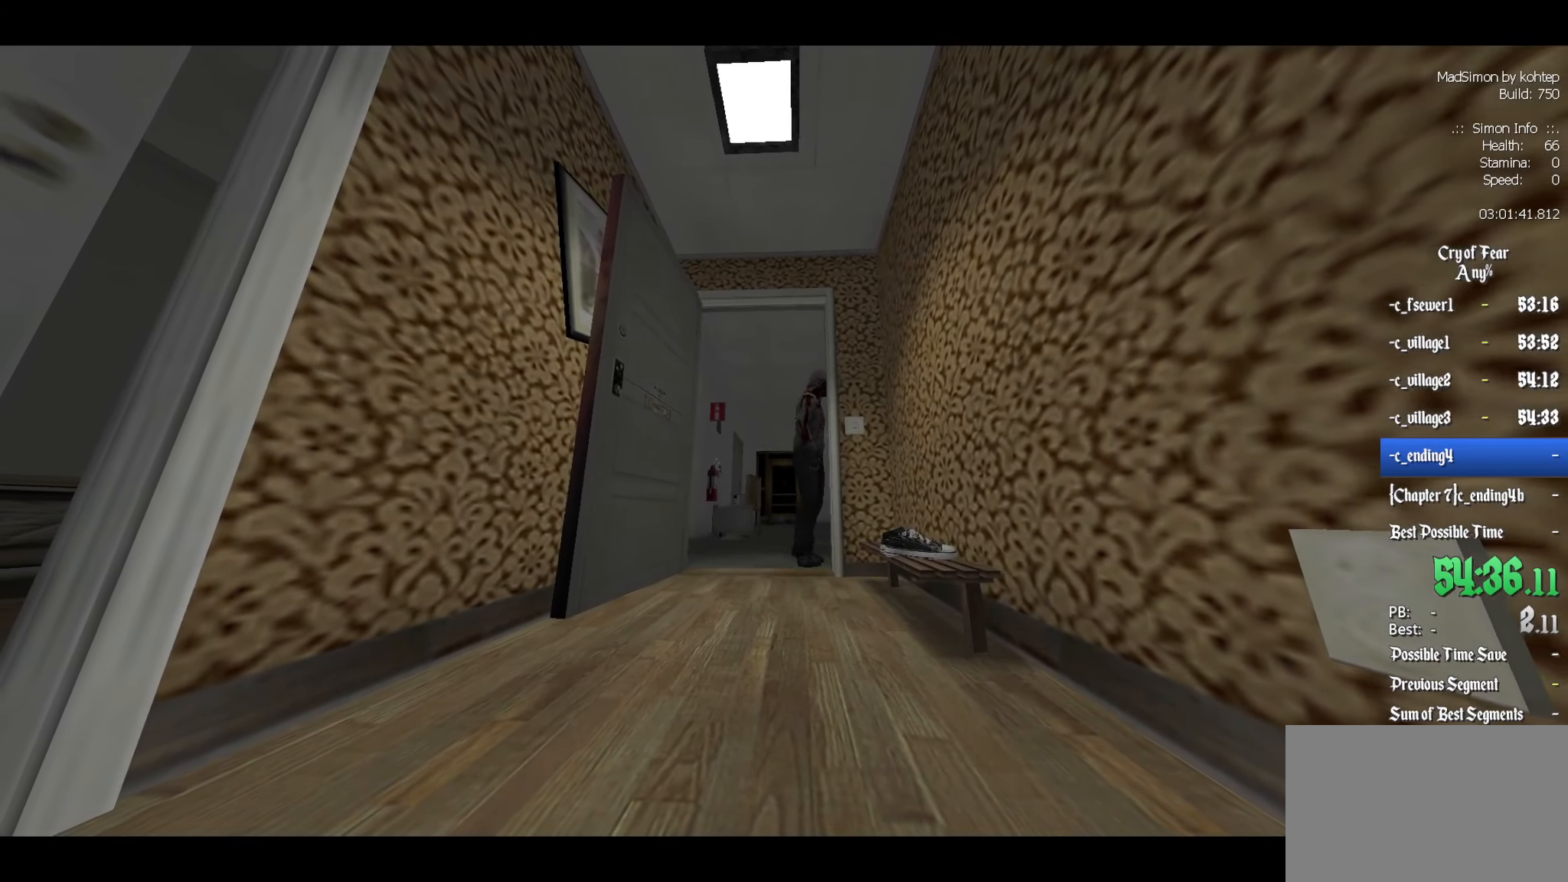
{"keys": [], "mouse": [], "events": []}
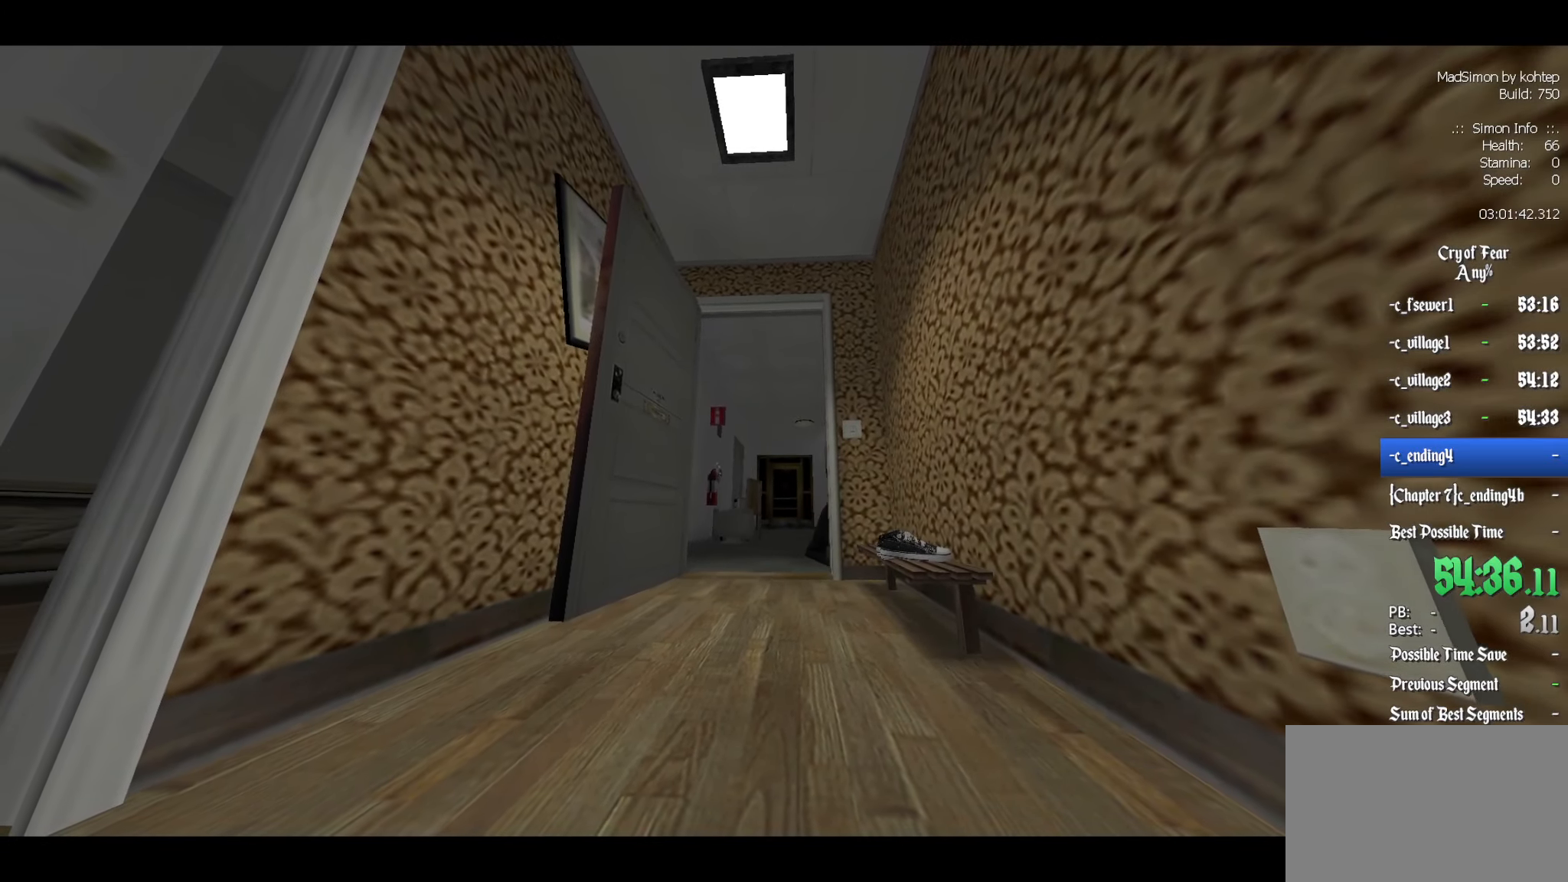
{"keys": [], "mouse": [], "events": []}
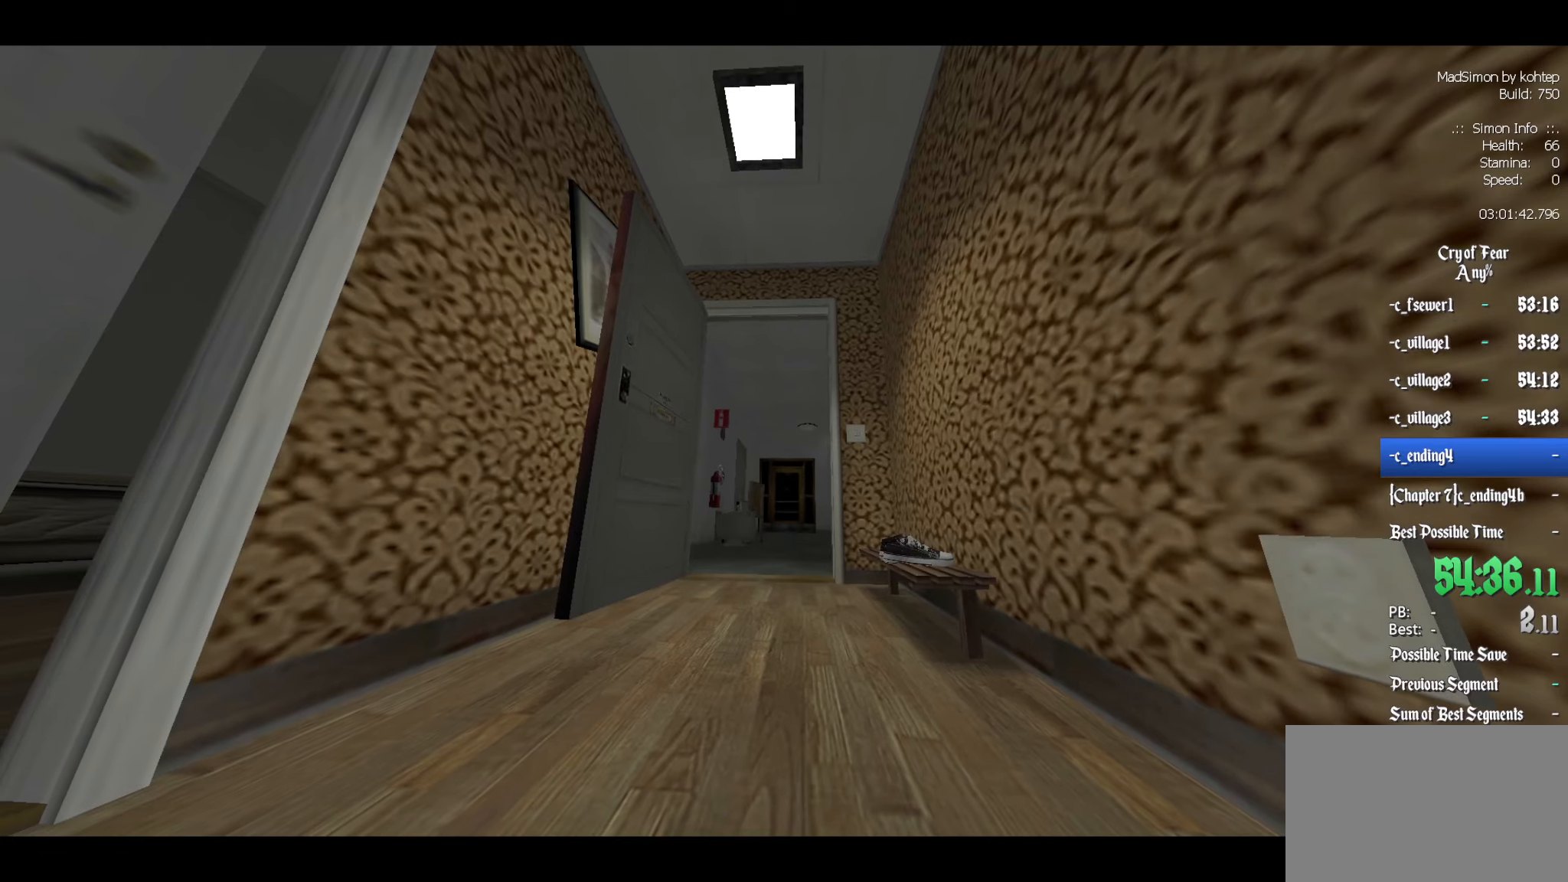
{"keys": [], "mouse": [], "events": []}
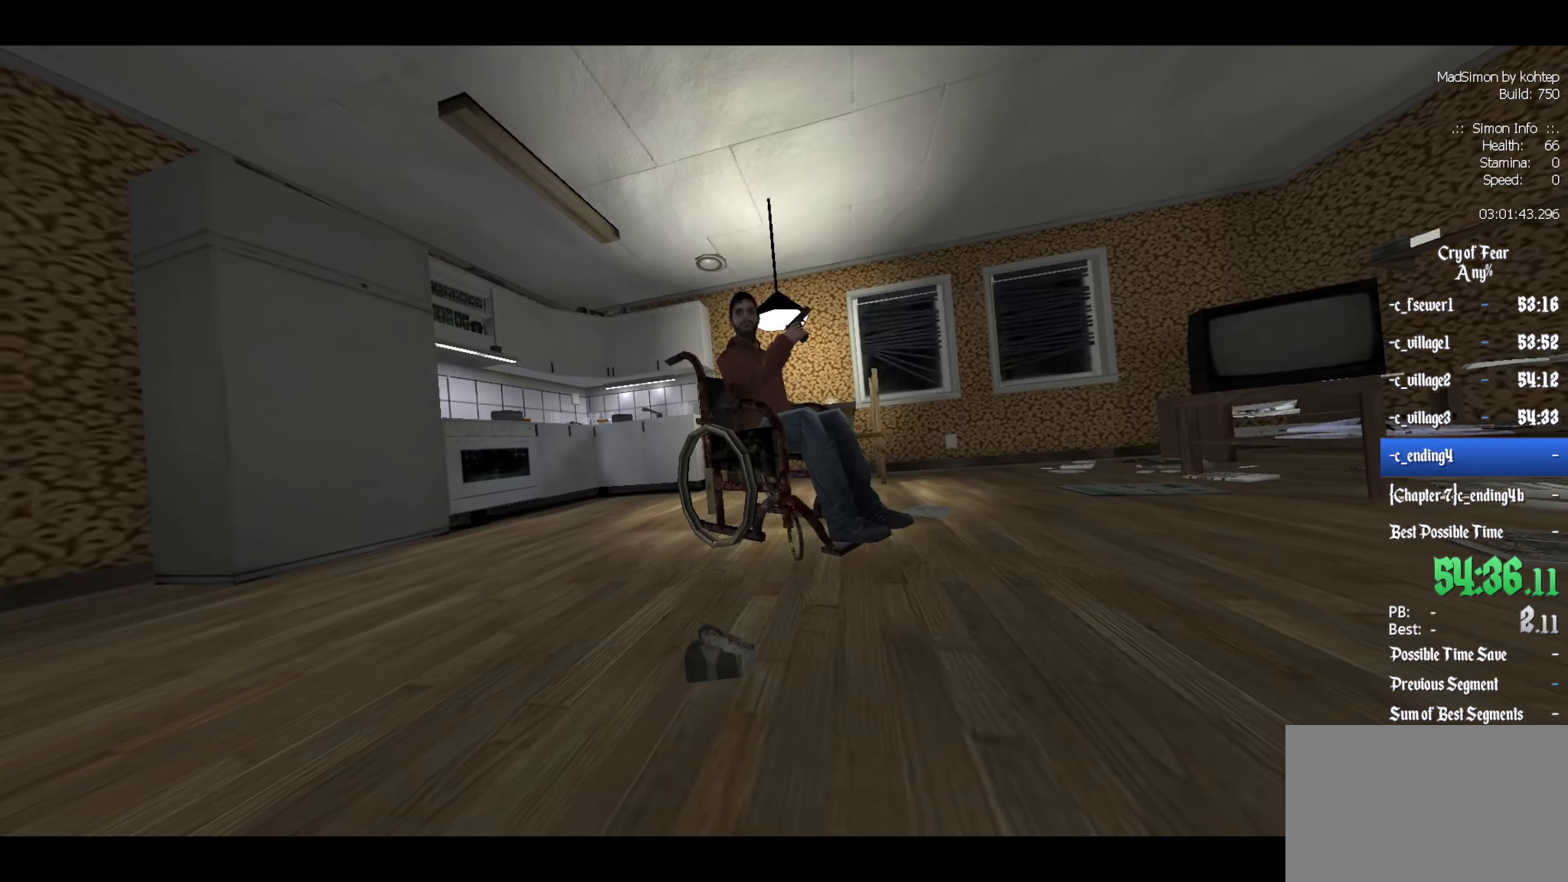
{"keys": [], "mouse": [], "events": []}
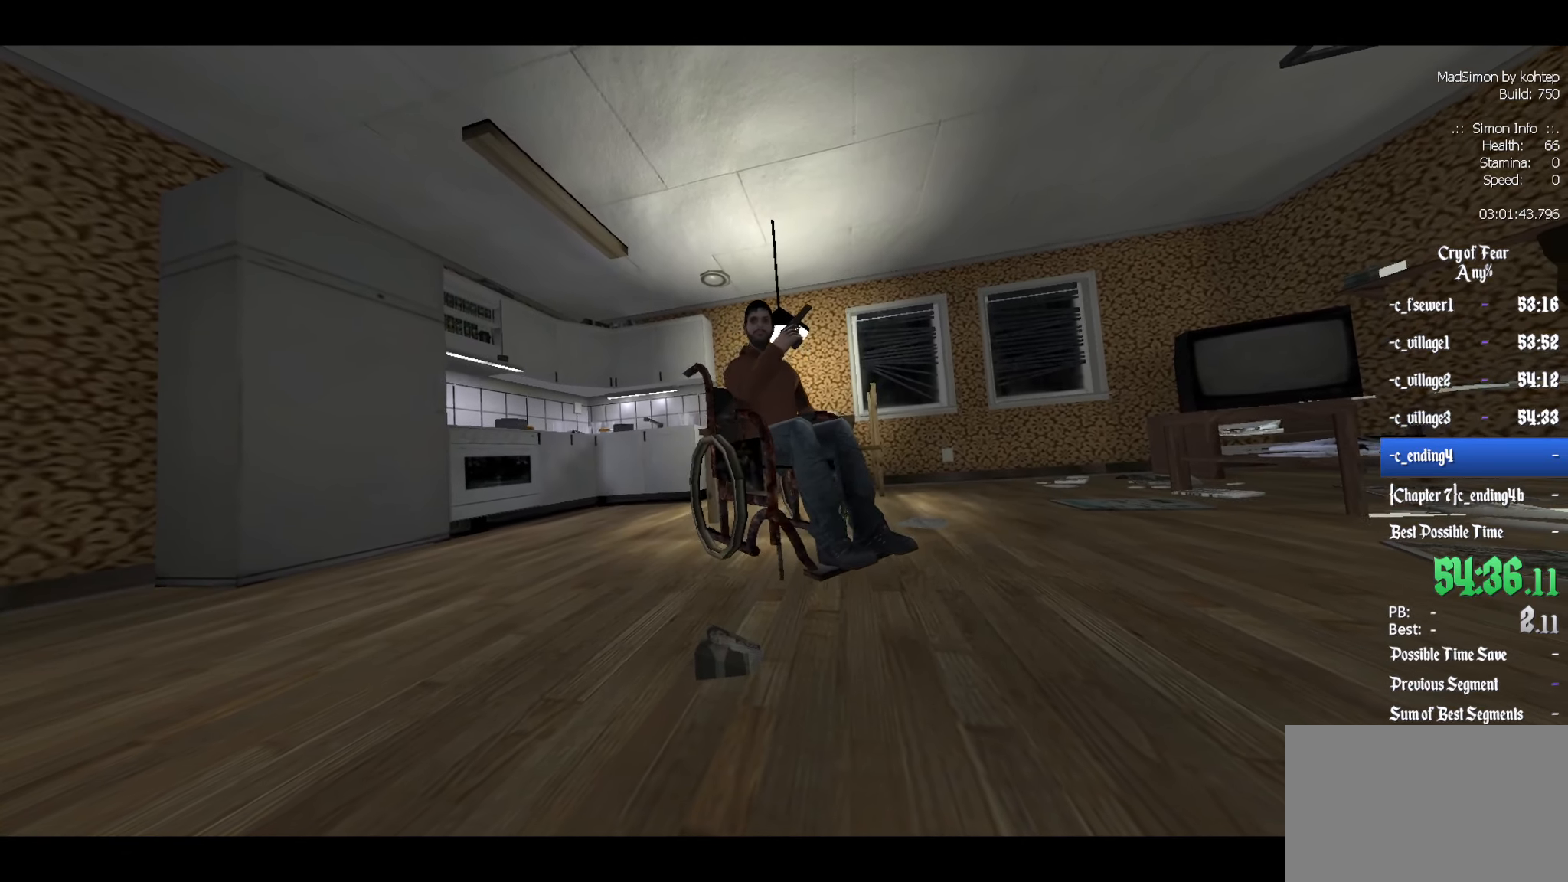
{"keys": [], "mouse": [], "events": []}
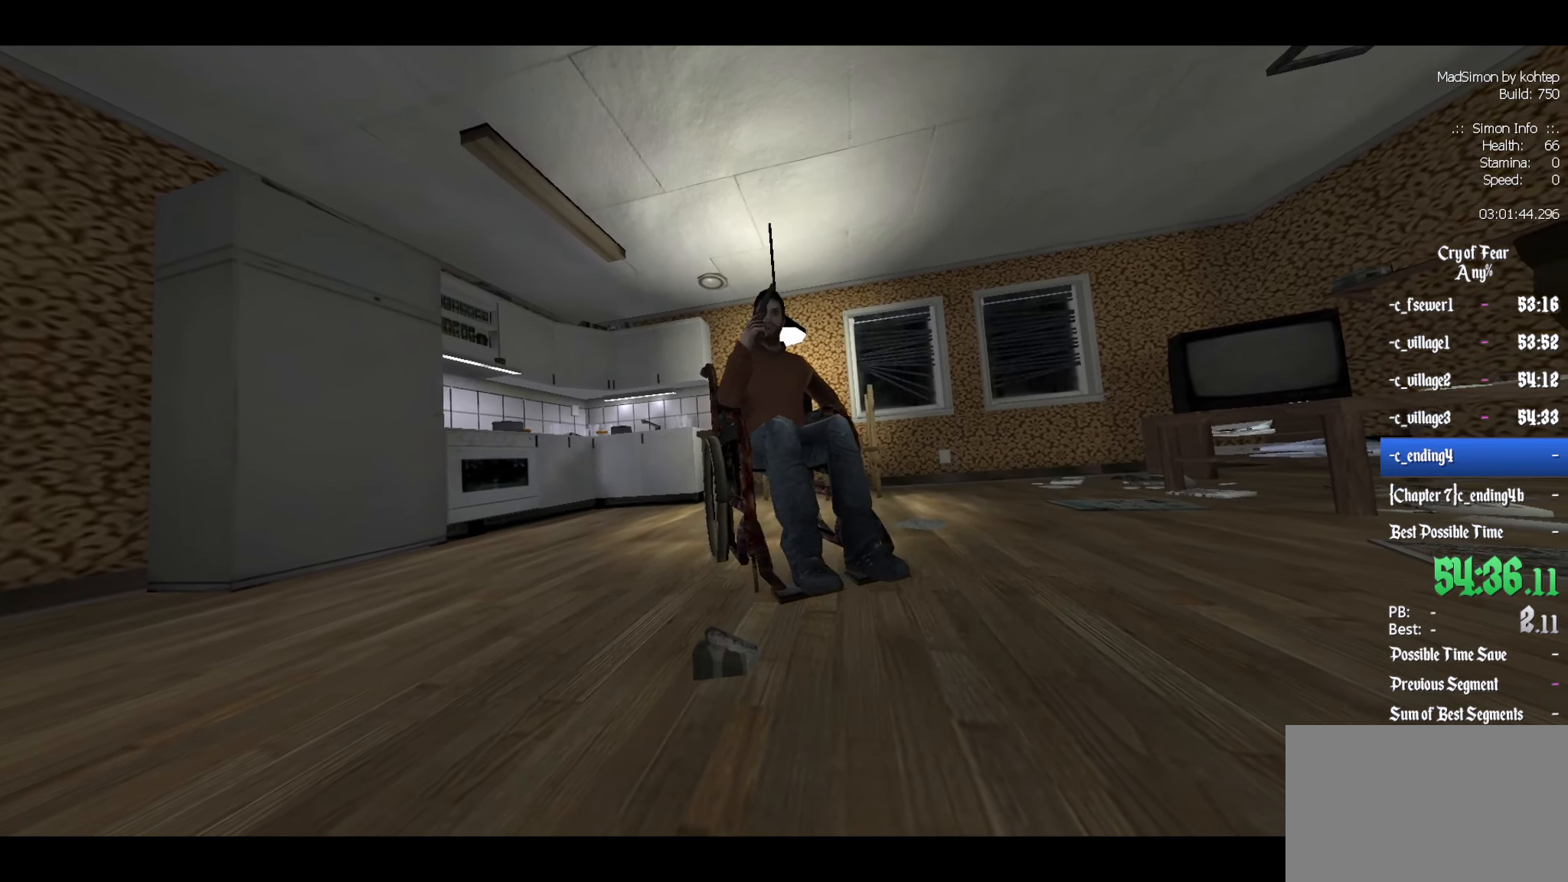
{"keys": [], "mouse": [], "events": []}
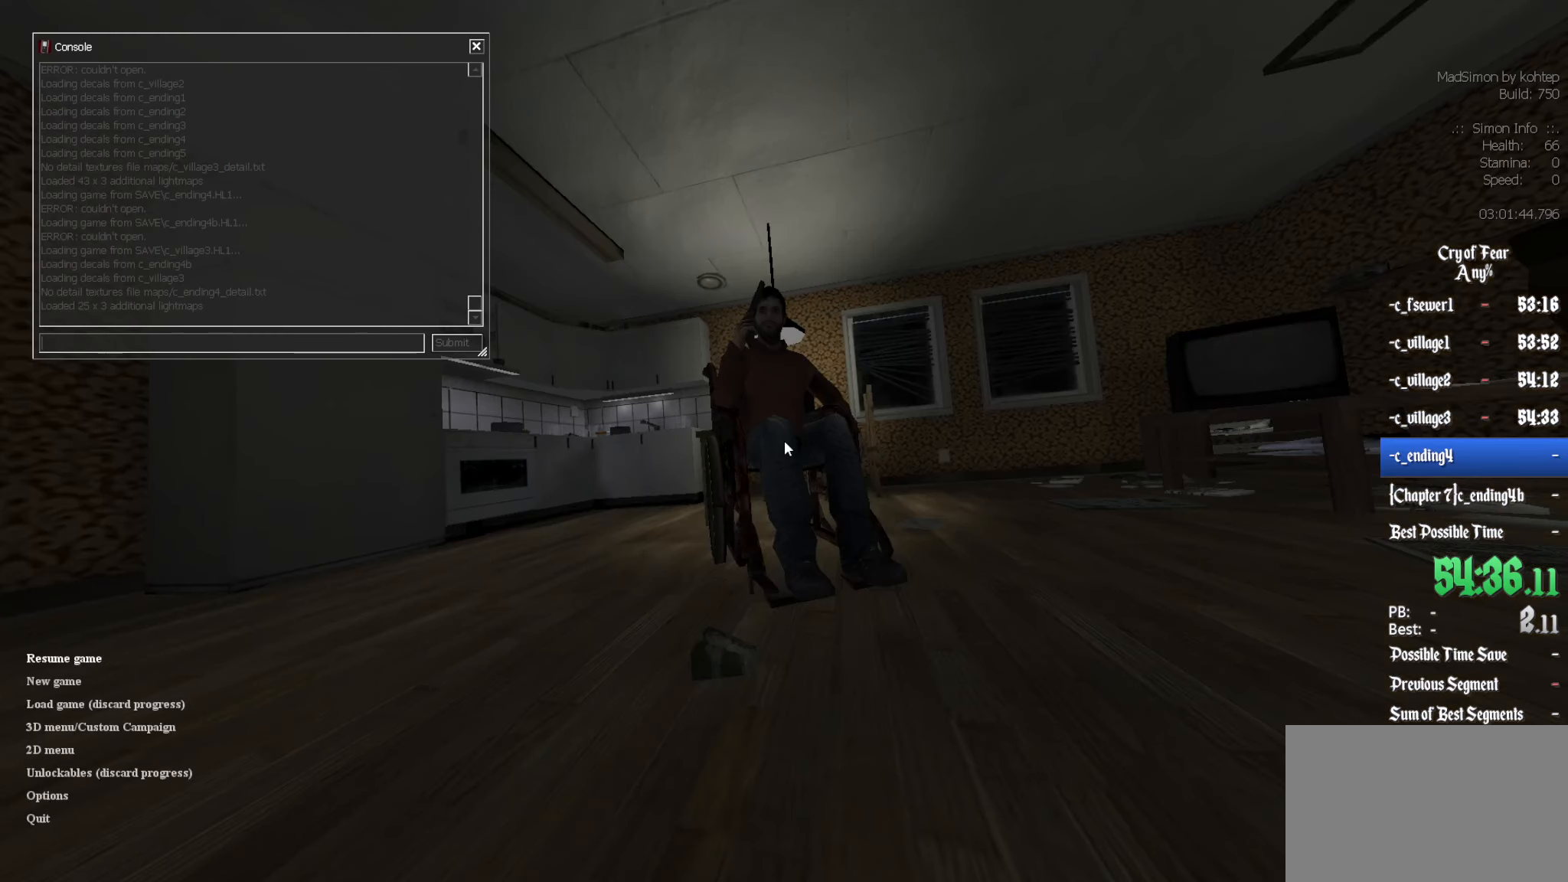
{"keys": [], "mouse": [], "events": [[100, "a", "down"], [233, "a", "up"], [233, "x", "down"], [283, "x", "up"]]}
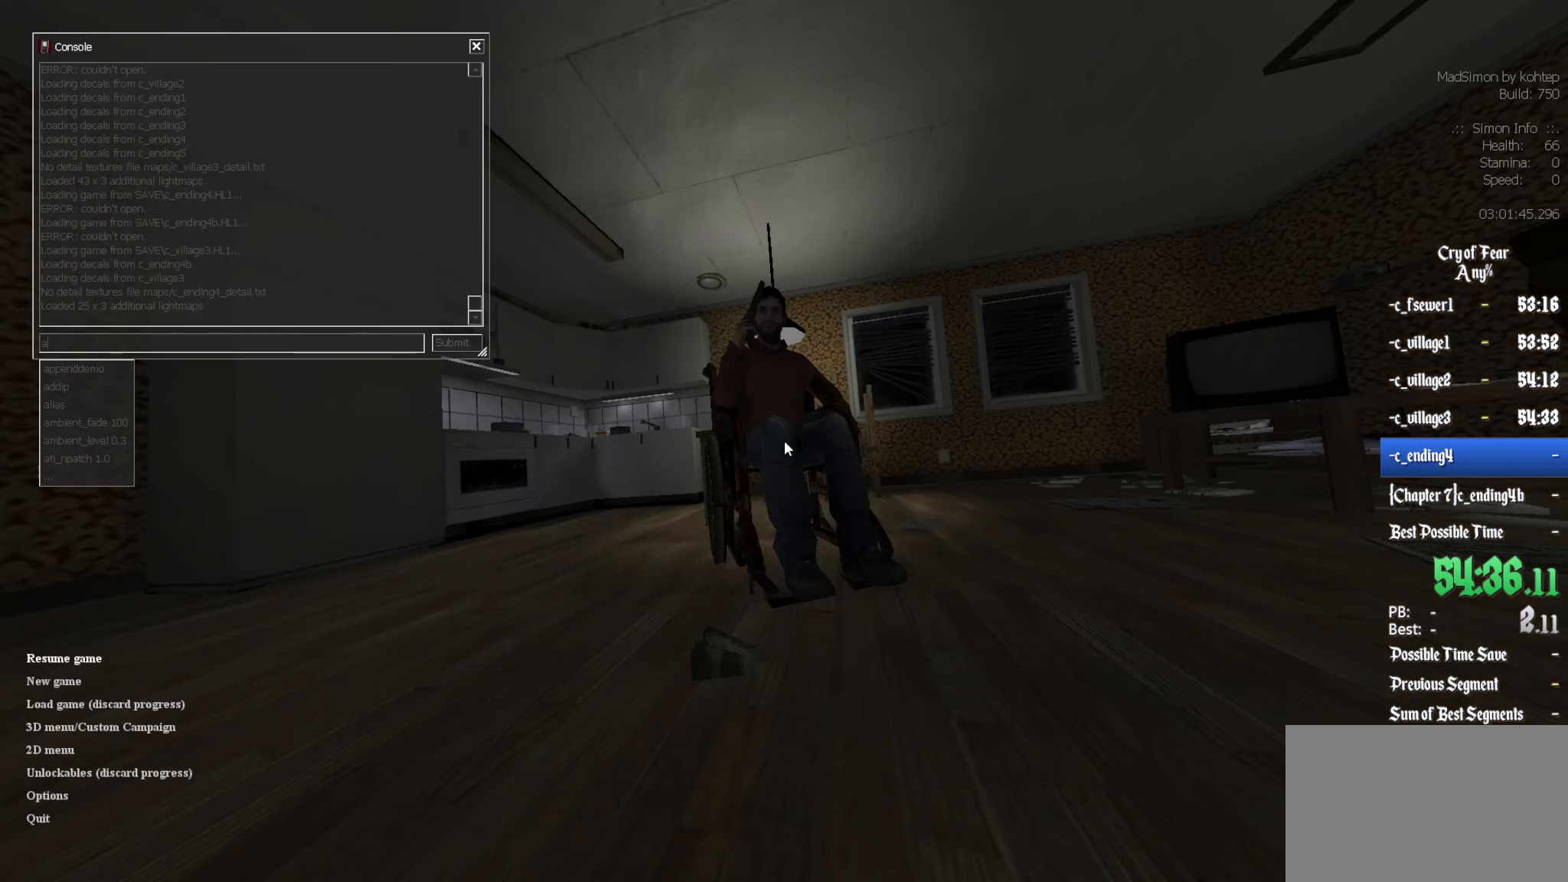
{"keys": ["a", "x"], "mouse": [], "events": [[433, "a", "down"], [483, "x", "down"]]}
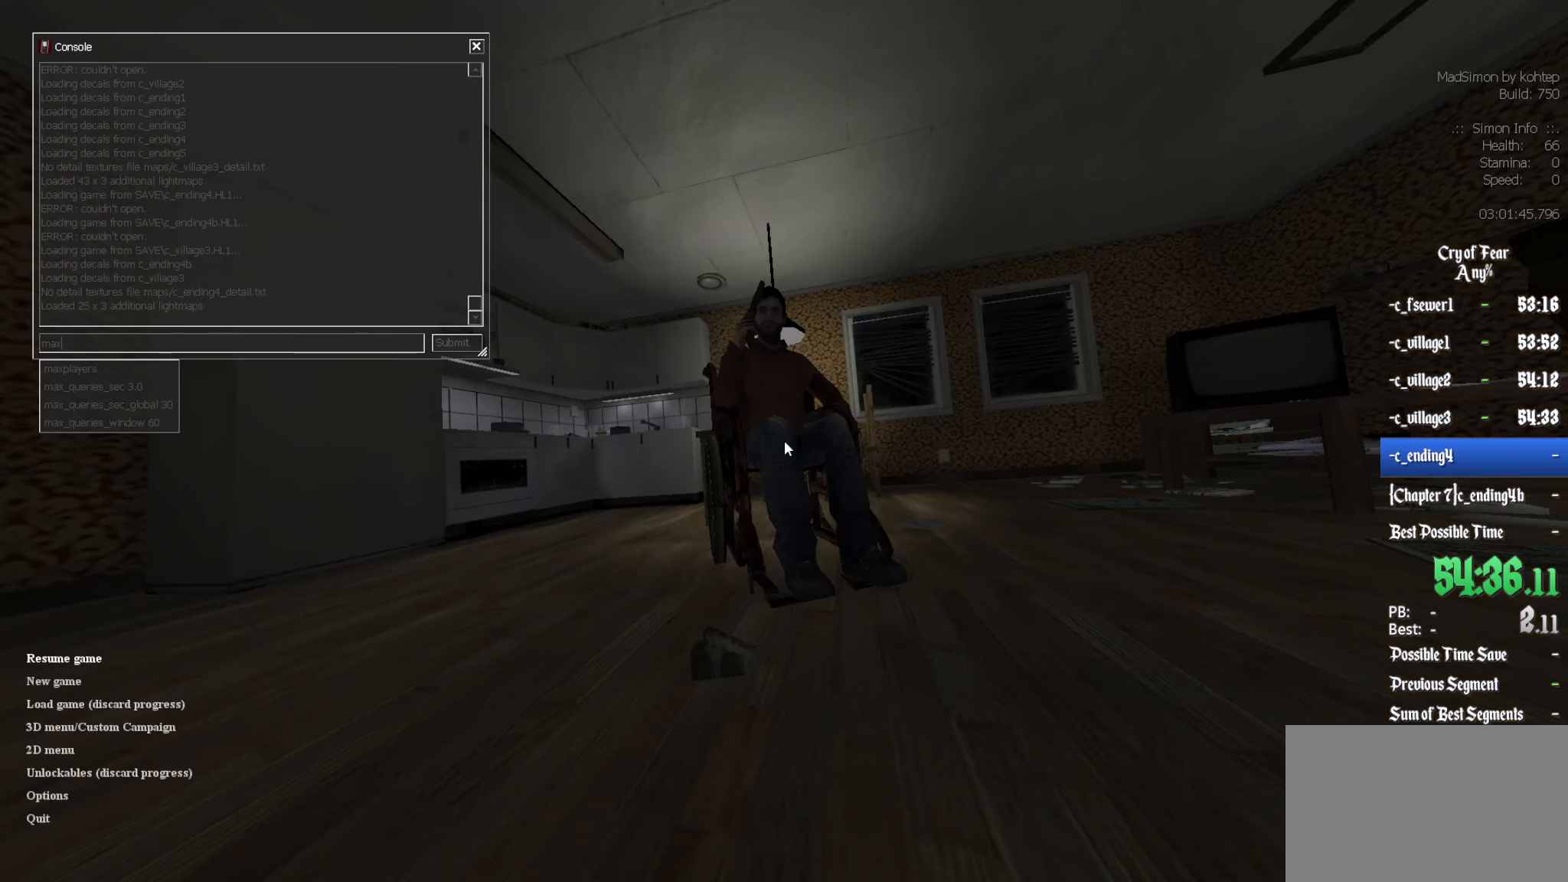
{"keys": [], "mouse": [], "events": [[33, "a", "up"], [83, "x", "up"]]}
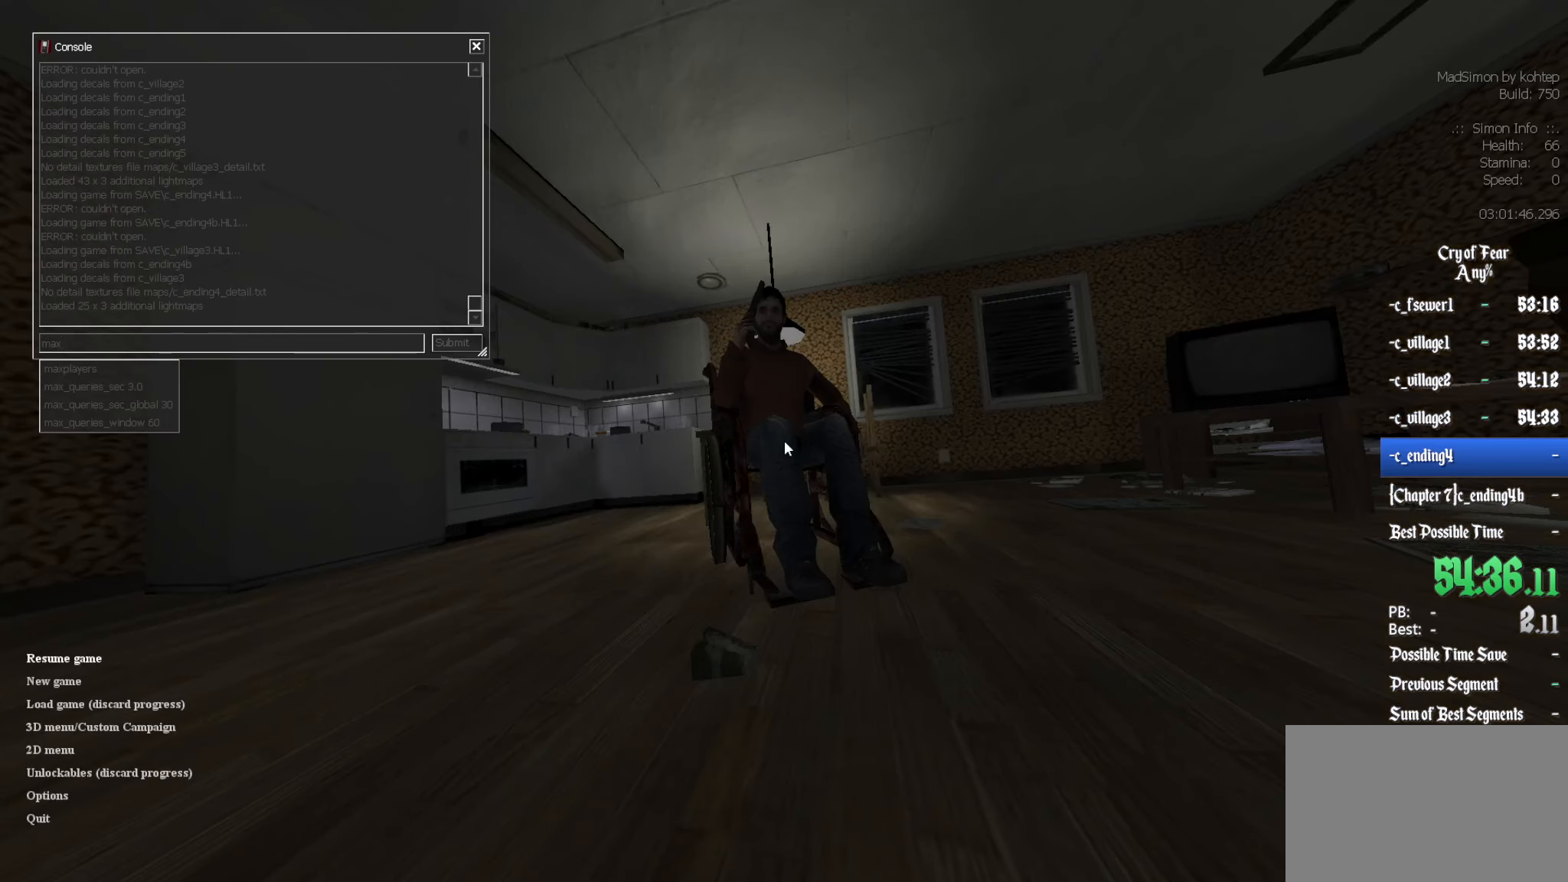
{"keys": [], "mouse": [], "events": []}
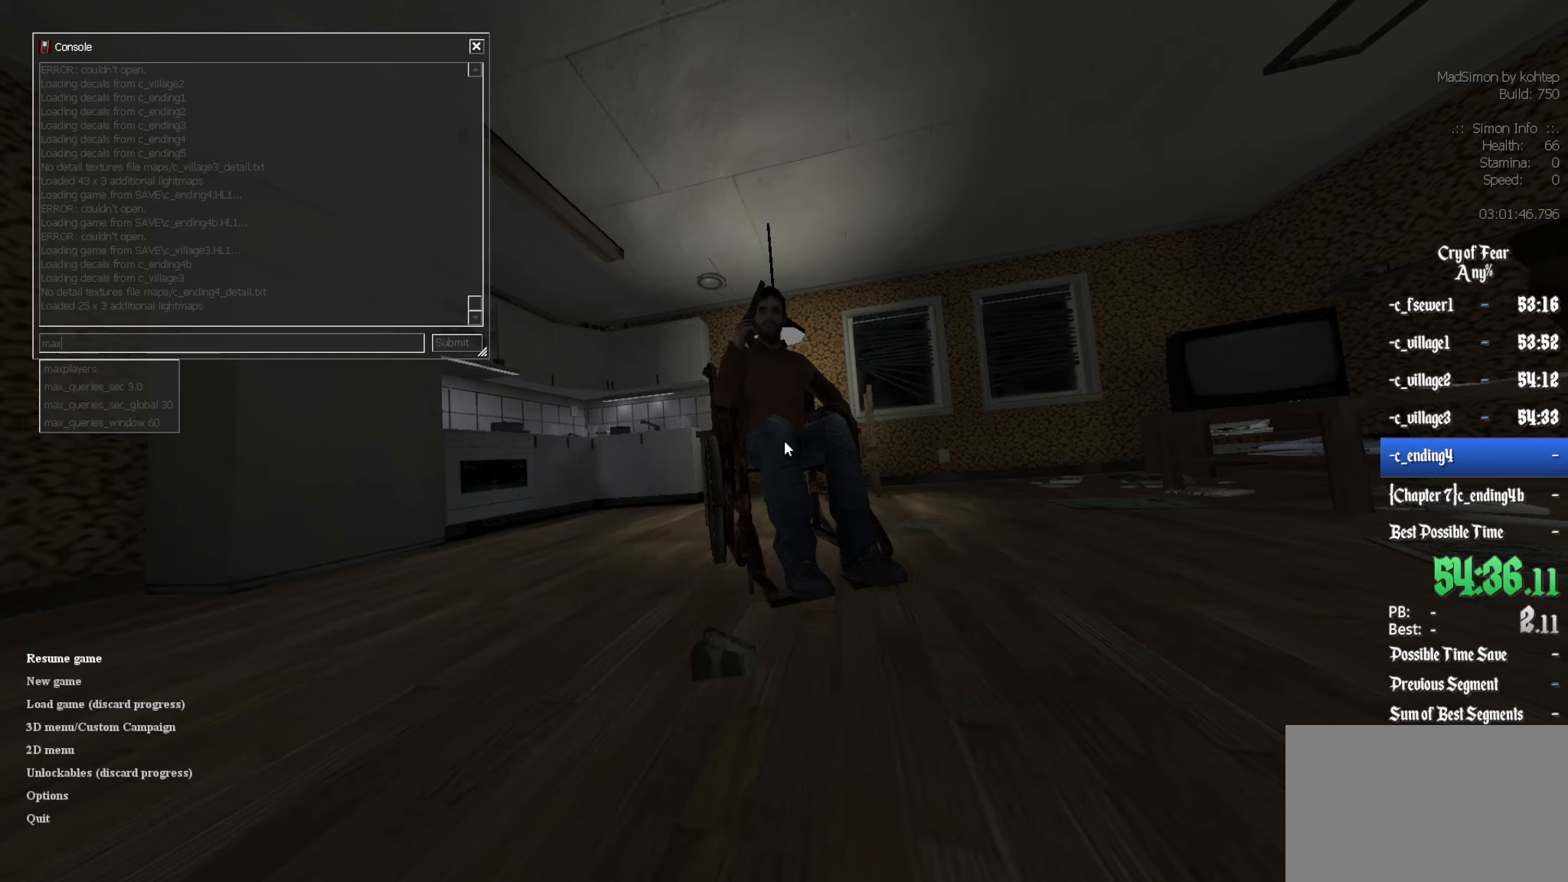
{"keys": [], "mouse": [], "events": []}
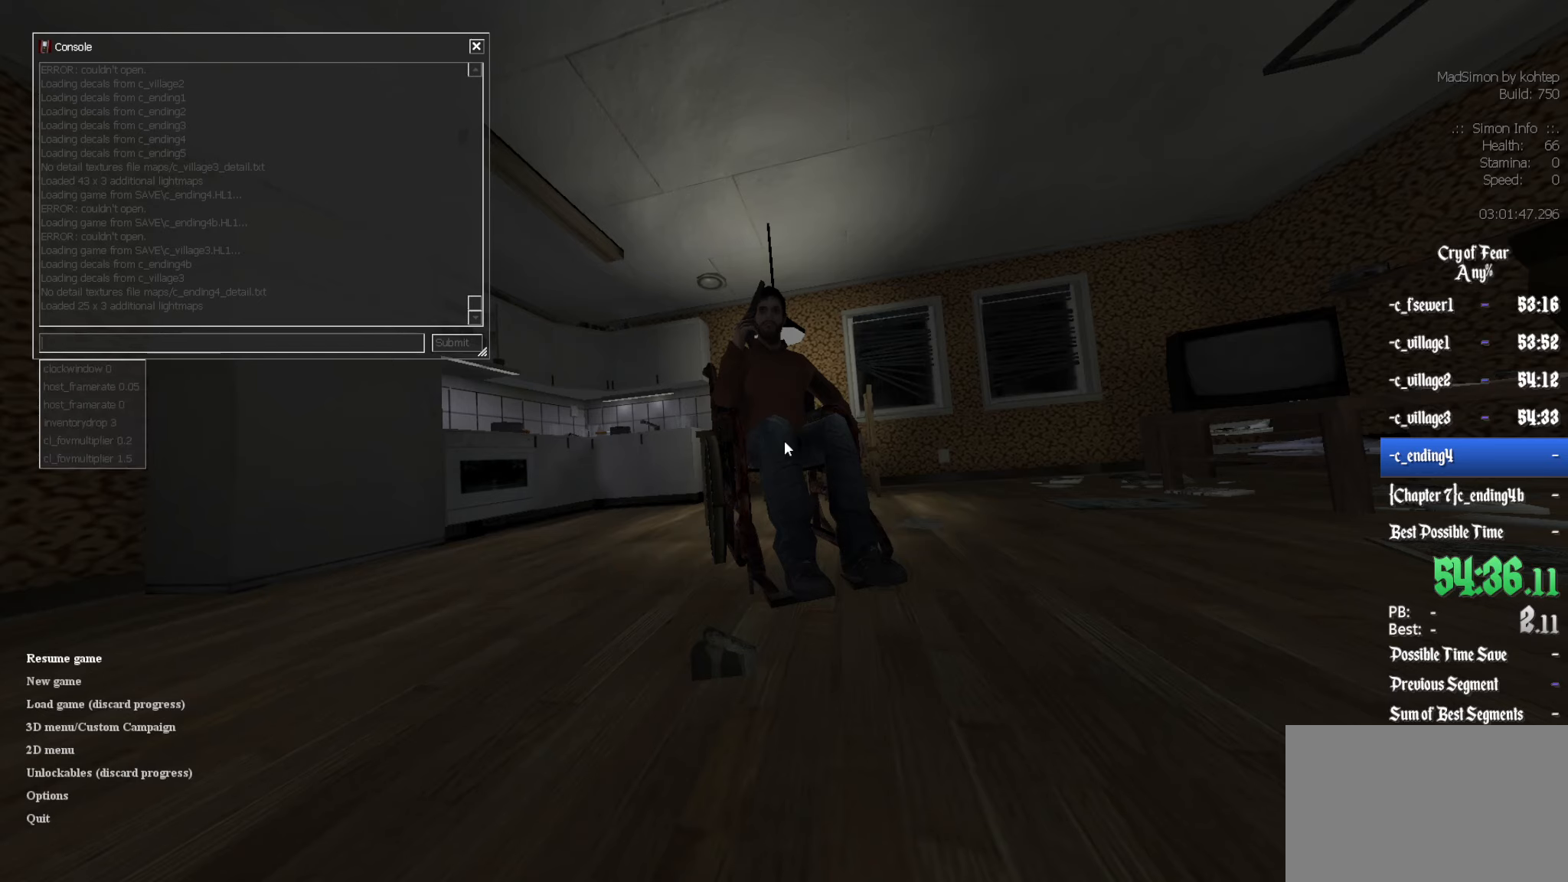
{"keys": [], "mouse": [], "events": [[133, "c", "down"], [217, "c", "up"]]}
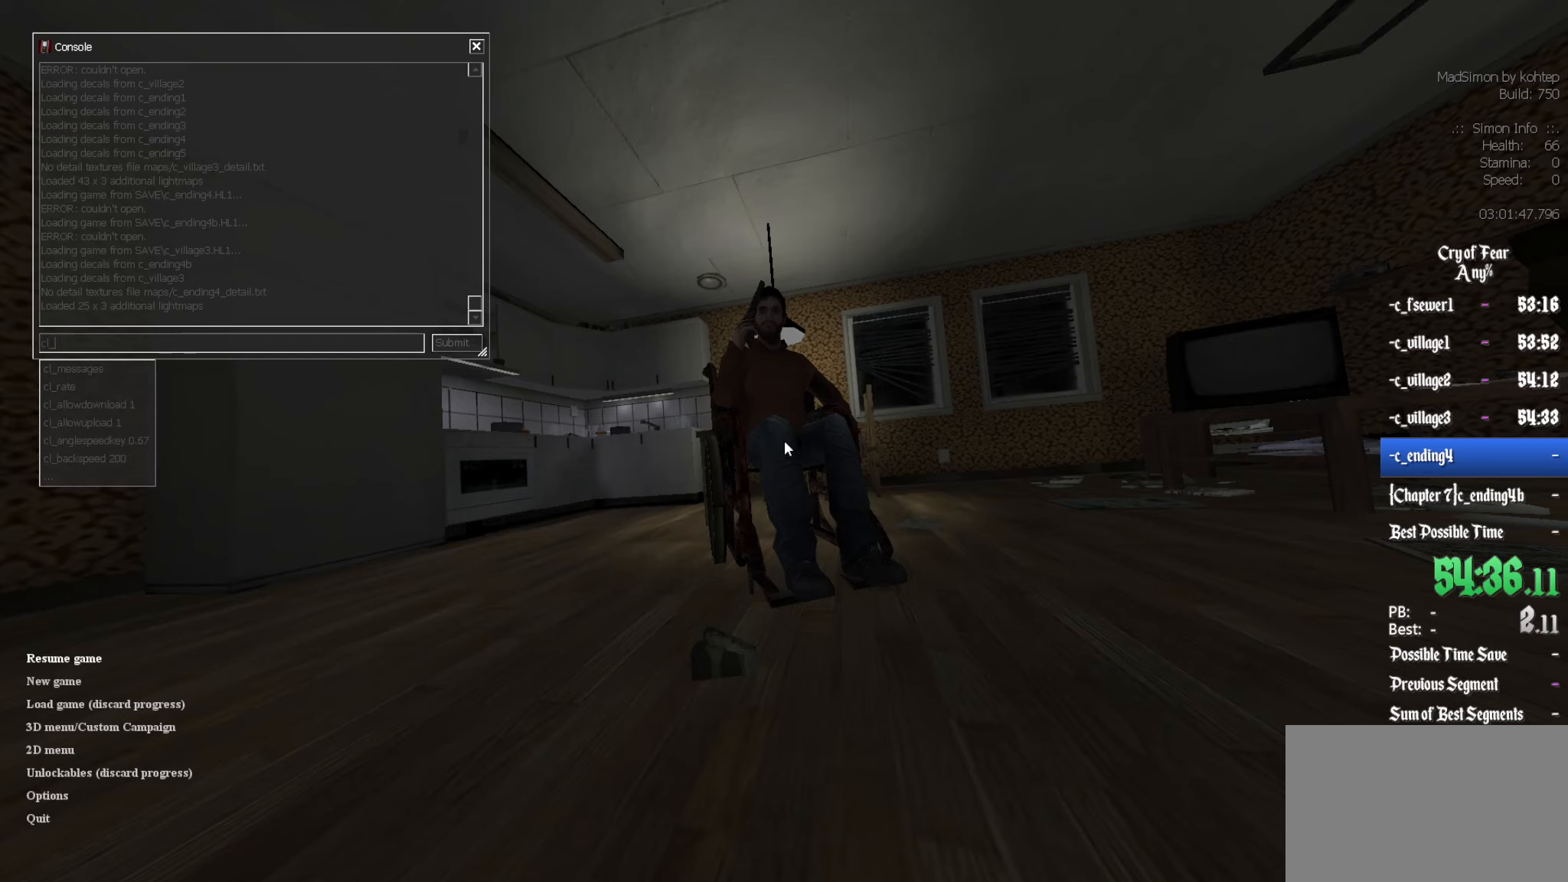
{"keys": [], "mouse": [], "events": []}
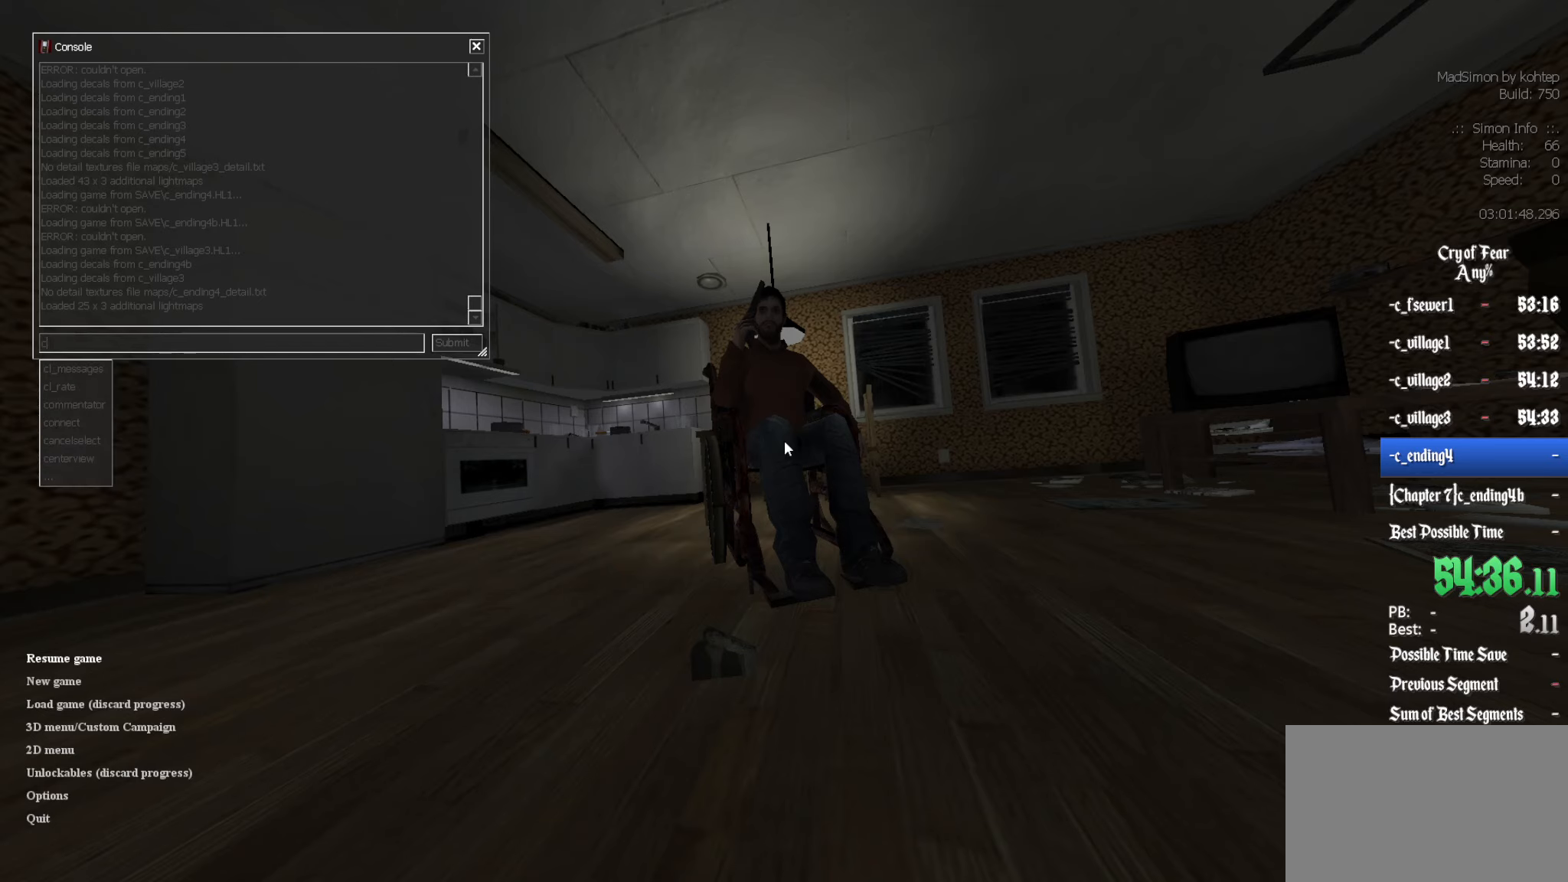
{"keys": ["s"], "mouse": [], "events": [[250, "f", "down"], [300, "f", "up"], [433, "s", "down"]]}
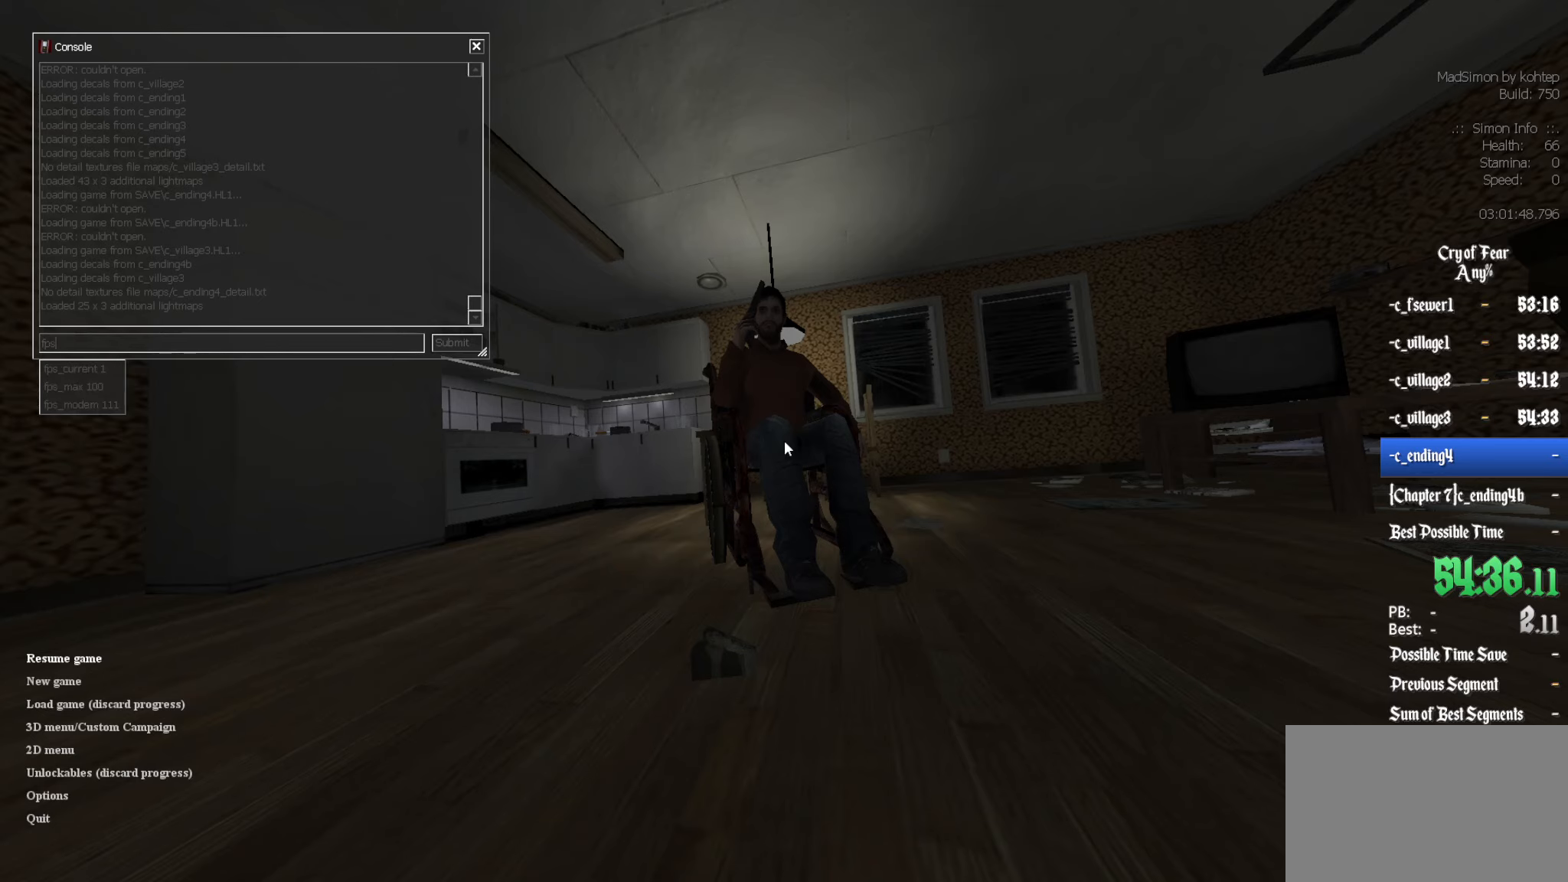
{"keys": ["a", "x"], "mouse": [], "events": [[33, "s", "up"], [450, "a", "down"], [500, "x", "down"]]}
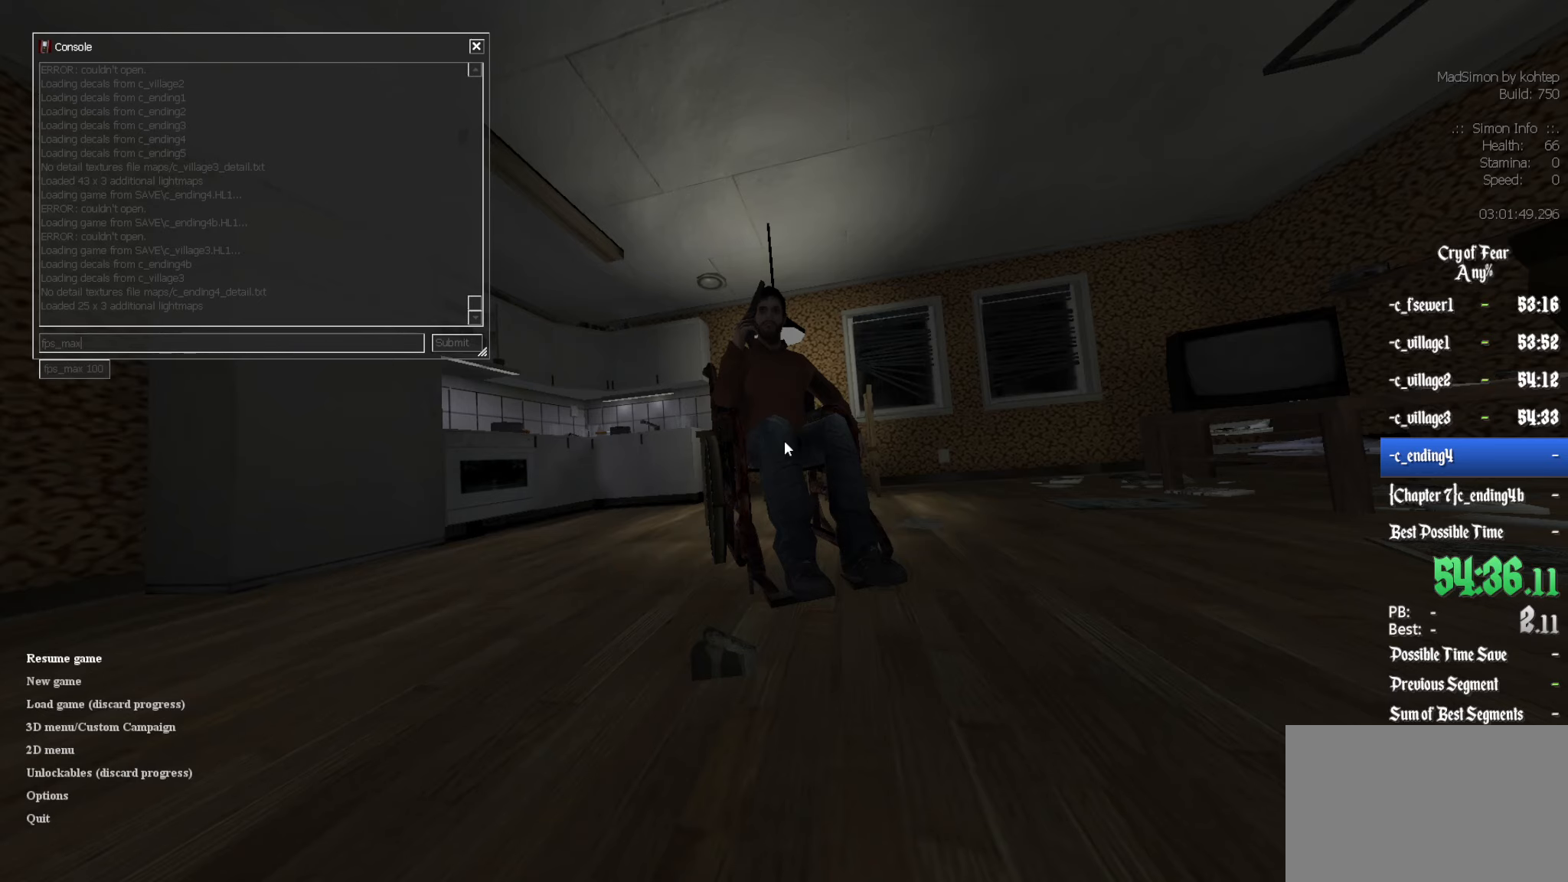
{"keys": ["shift"], "mouse": [], "events": [[50, "a", "up"], [83, "x", "up"], [233, "space", "down"], [283, "shift", "down"], [317, "space", "up"], [367, "2", "down"], [417, "2", "up"]]}
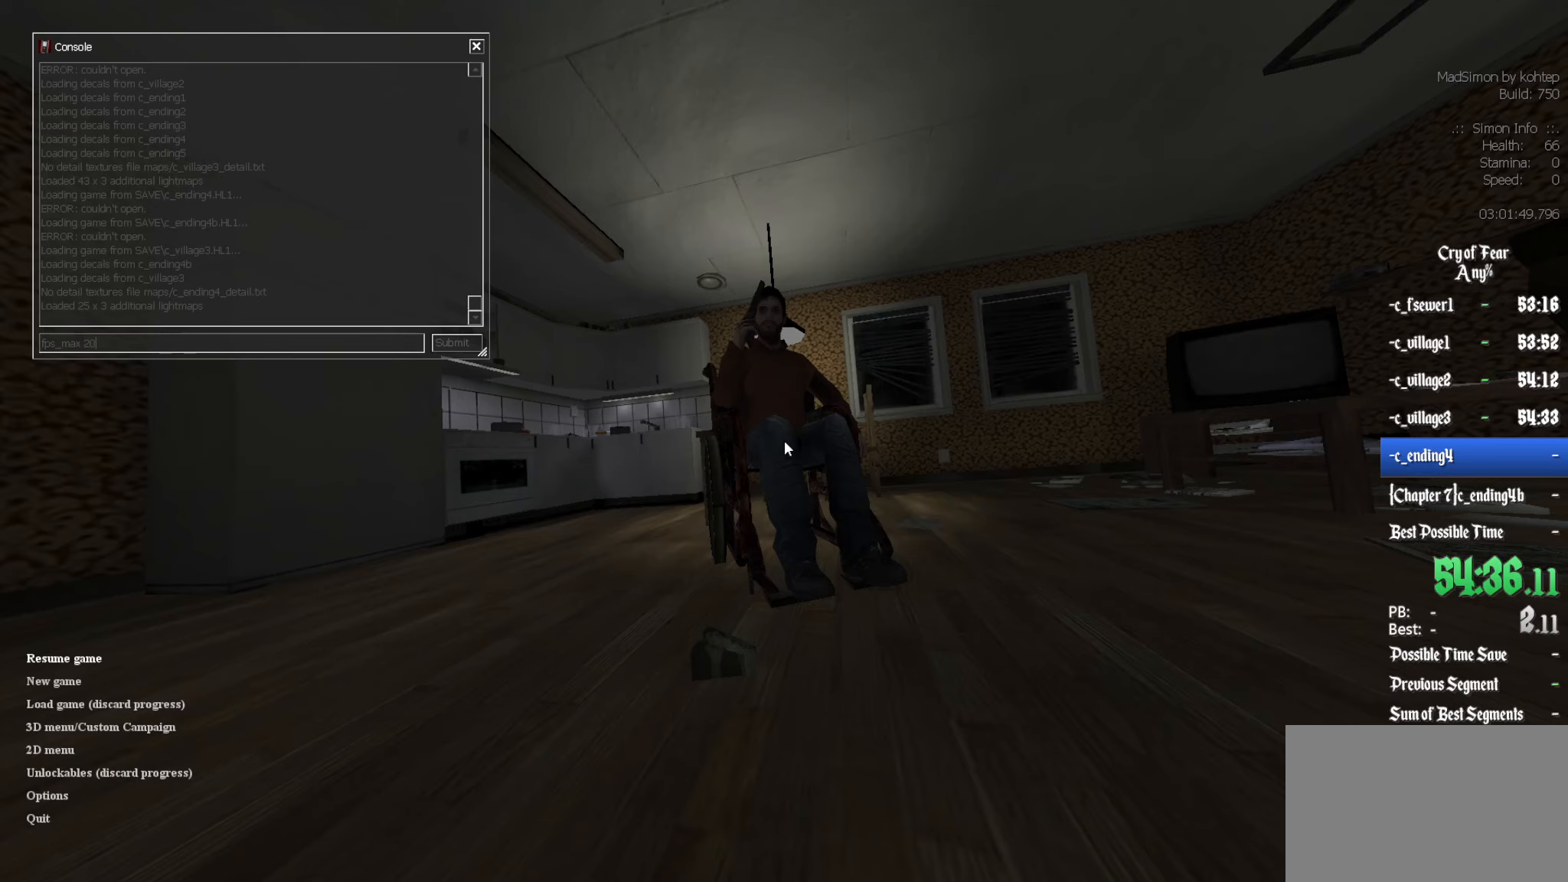
{"keys": [], "mouse": [], "events": [[17, "shift", "up"]]}
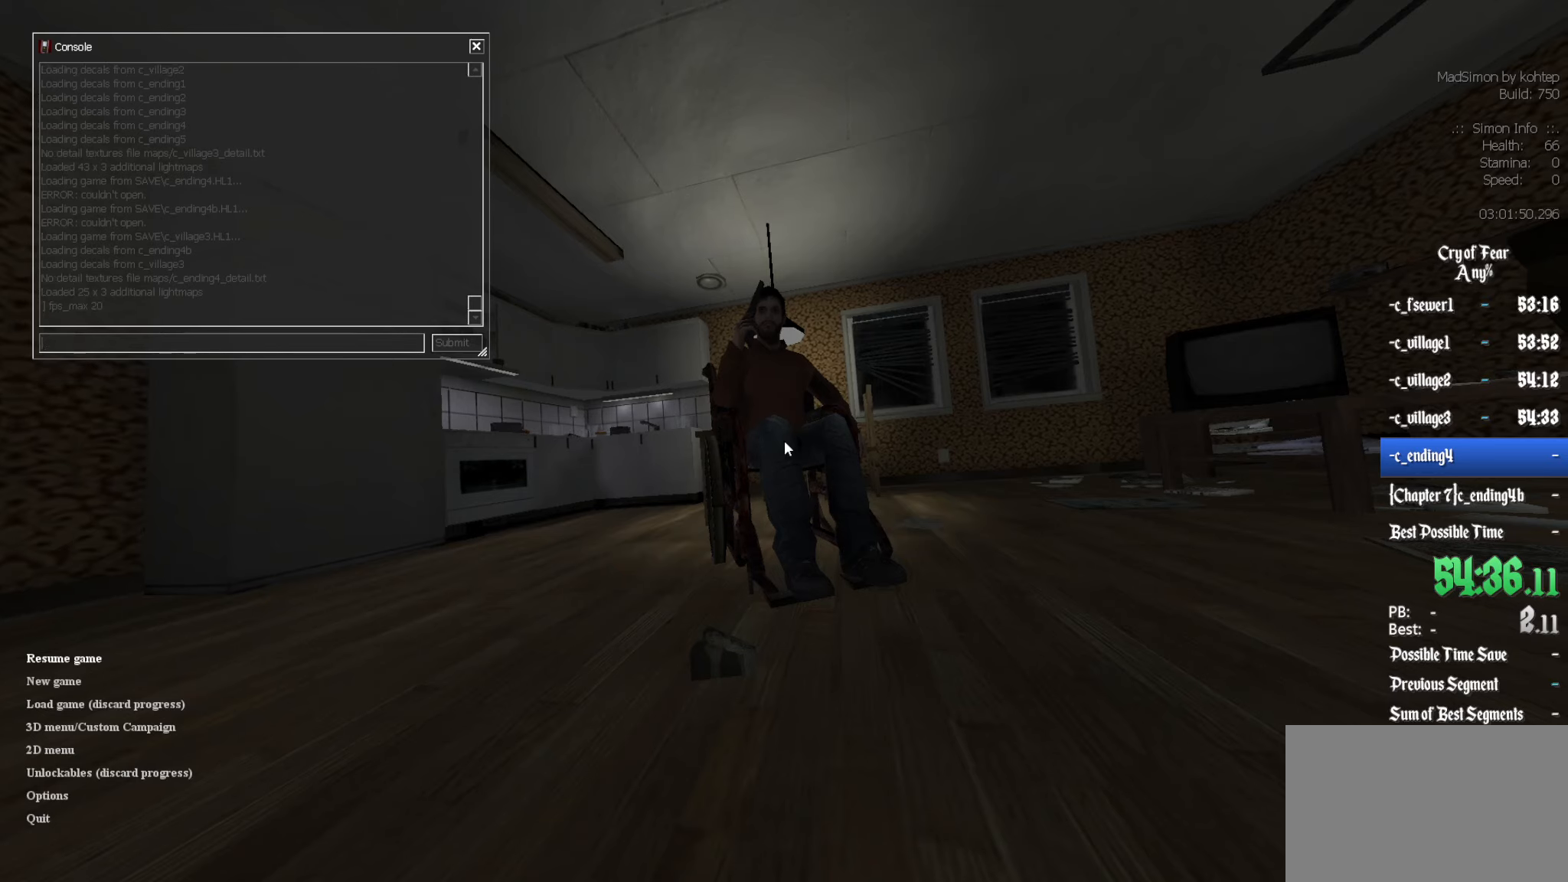
{"keys": [], "mouse": [], "events": []}
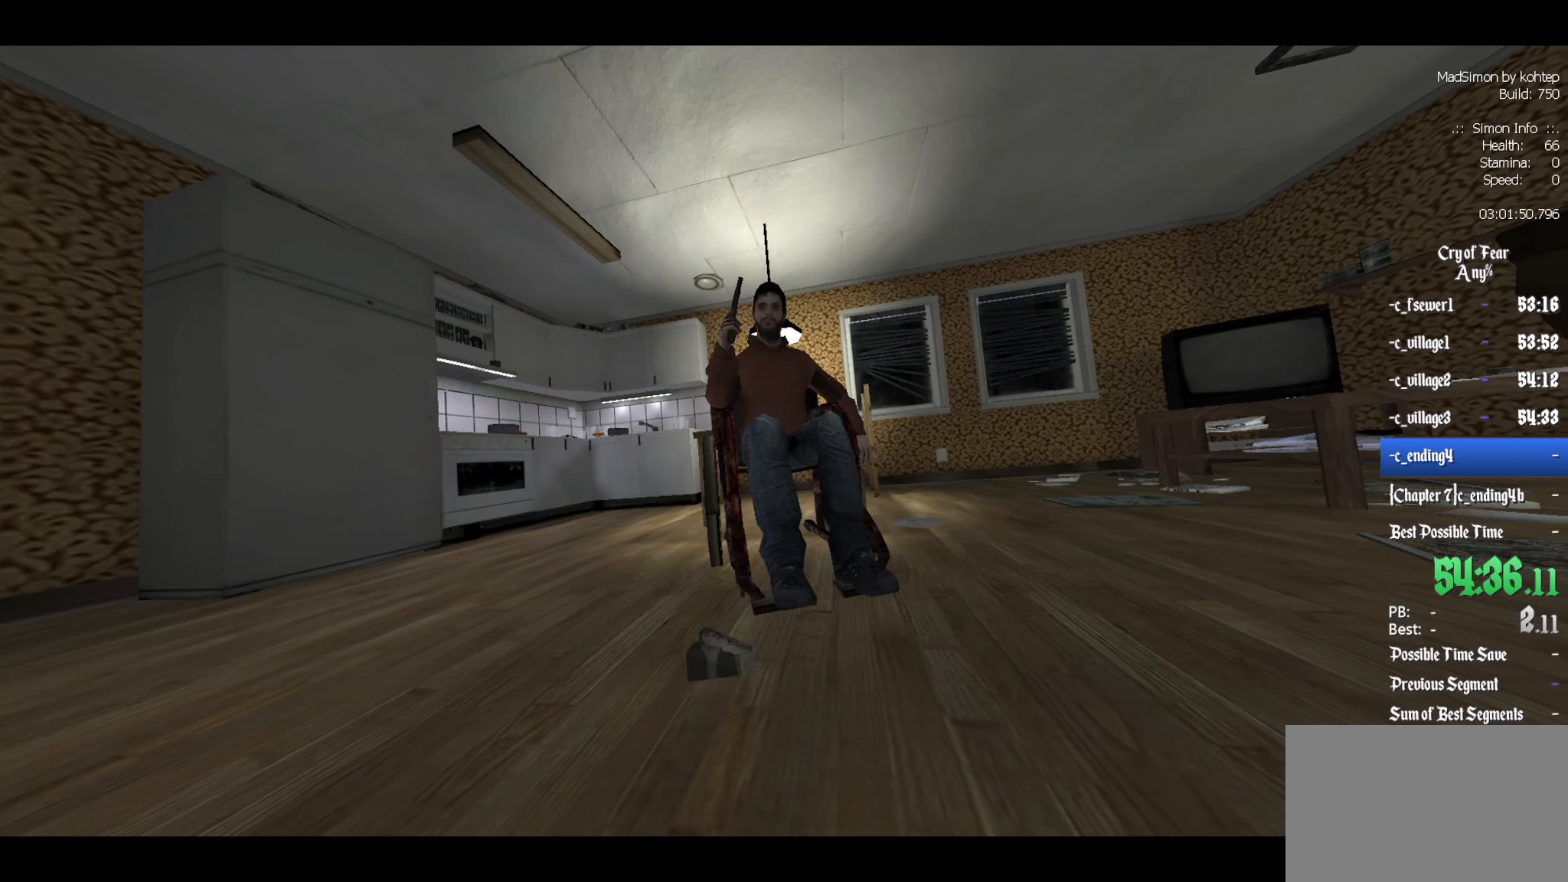
{"keys": [], "mouse": [], "events": []}
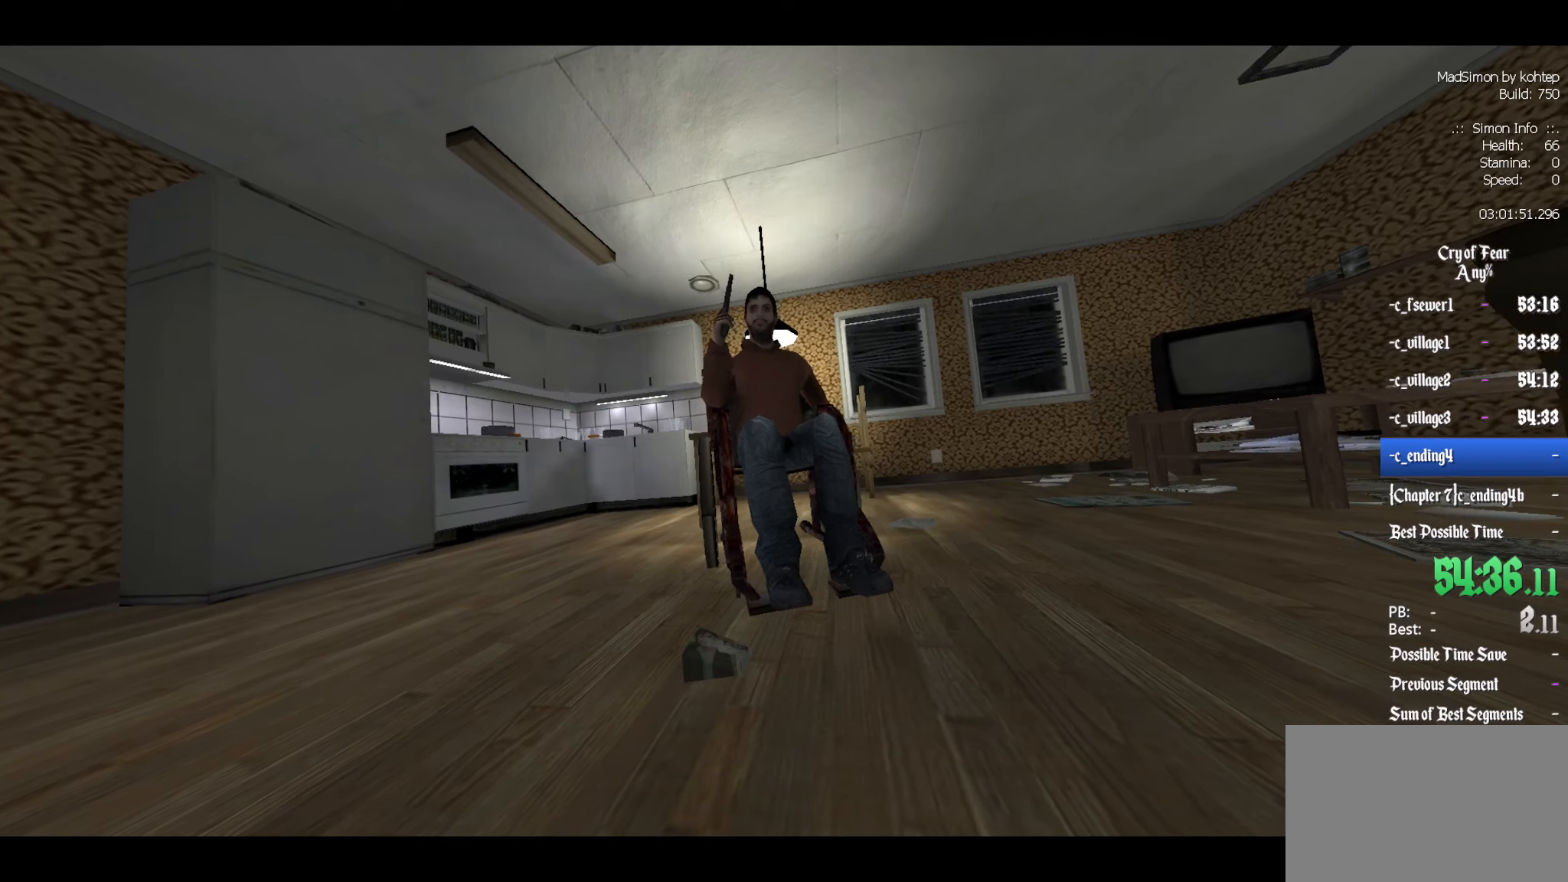
{"keys": [], "mouse": [], "events": []}
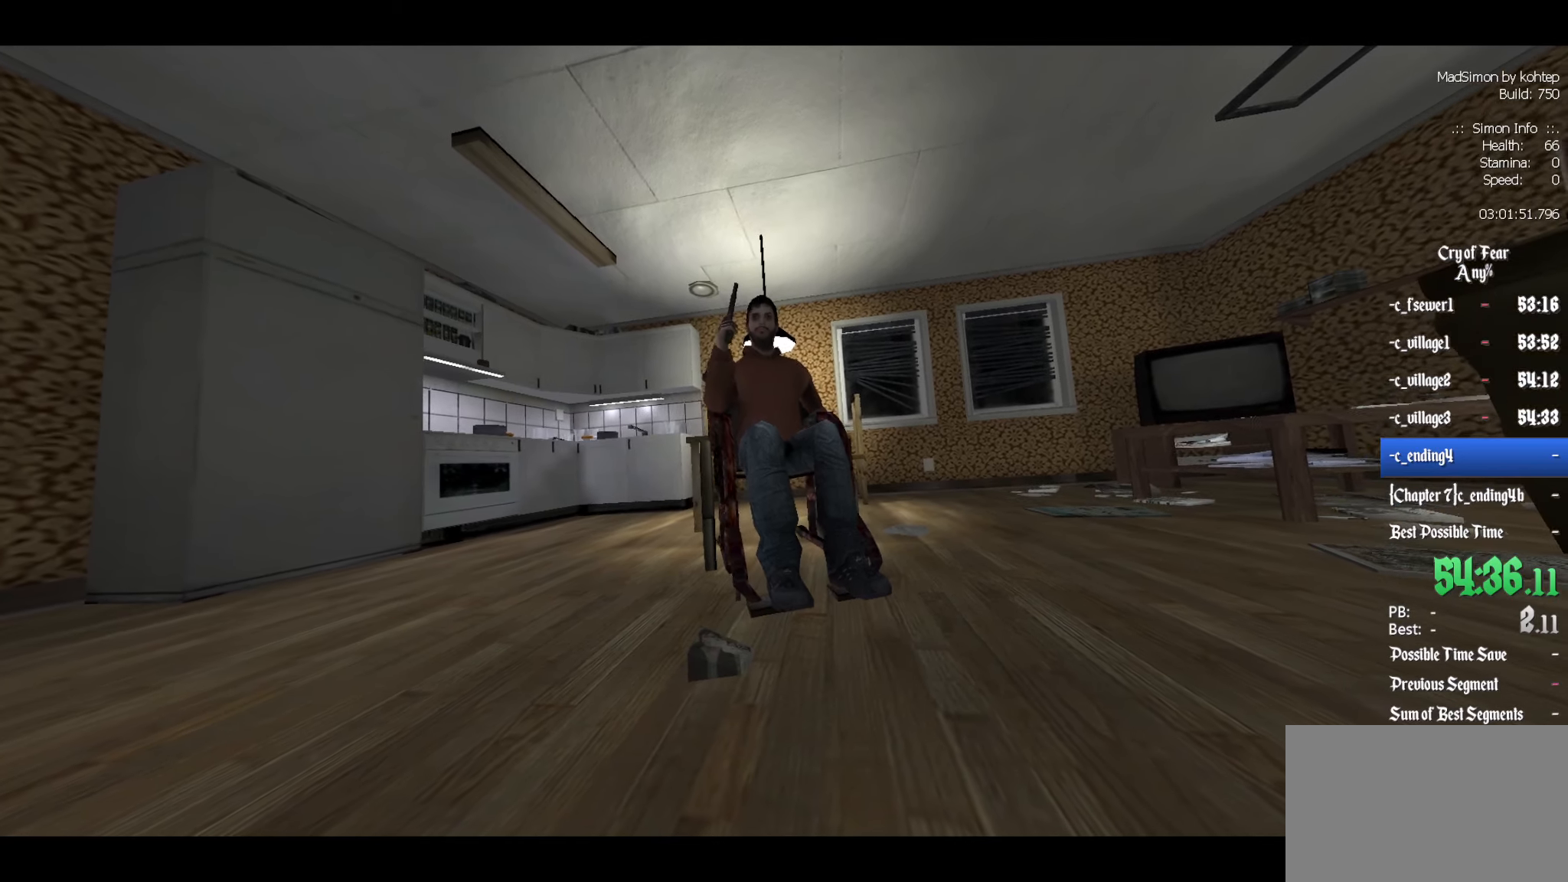
{"keys": [], "mouse": [], "events": []}
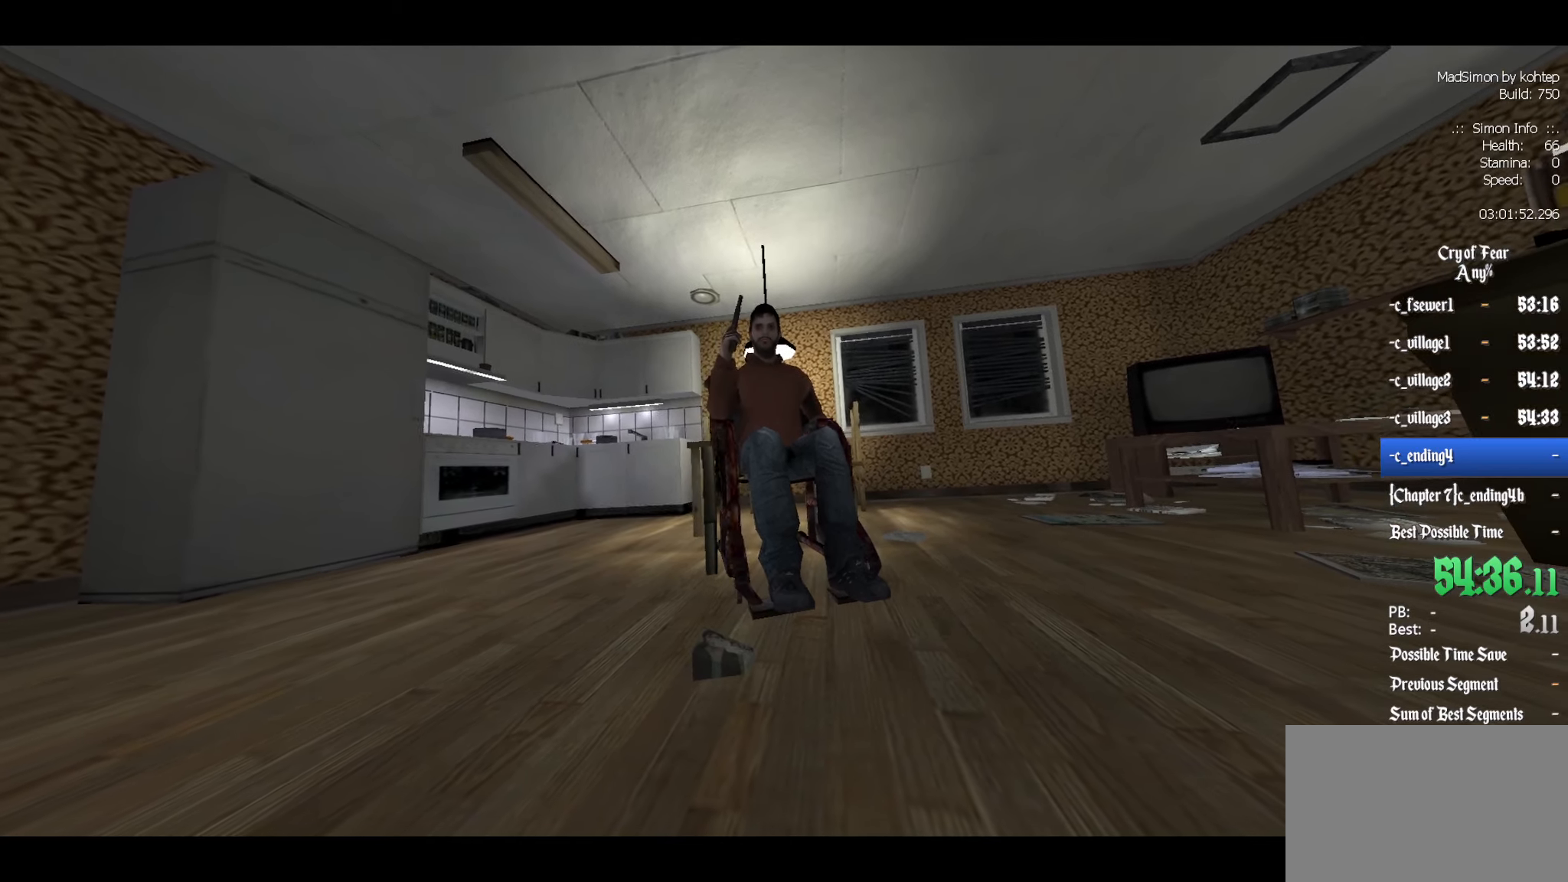
{"keys": [], "mouse": [], "events": []}
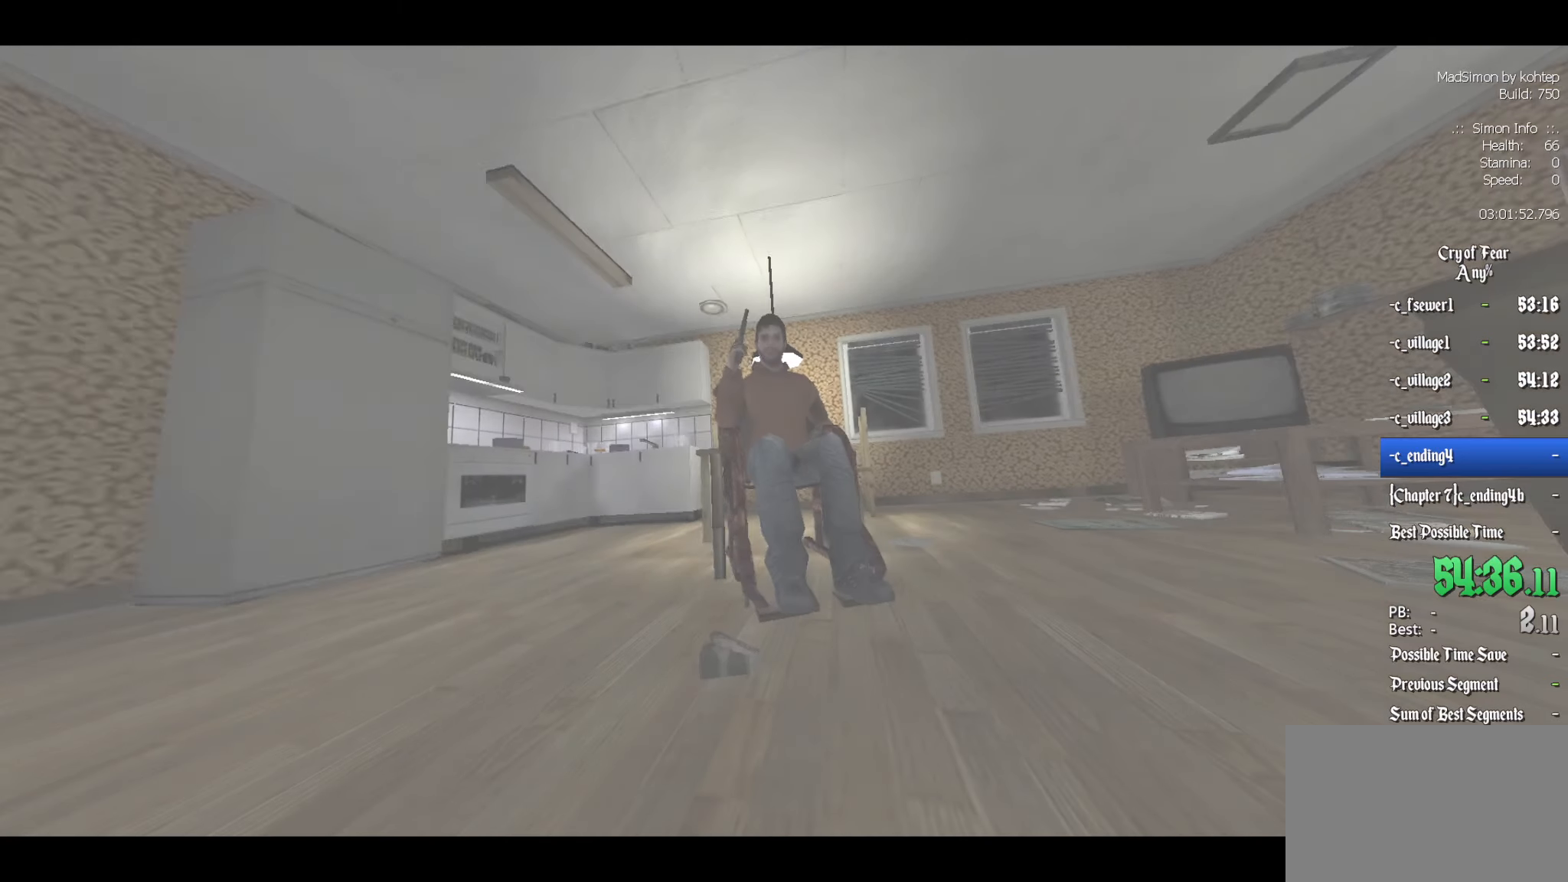
{"keys": [], "mouse": [], "events": []}
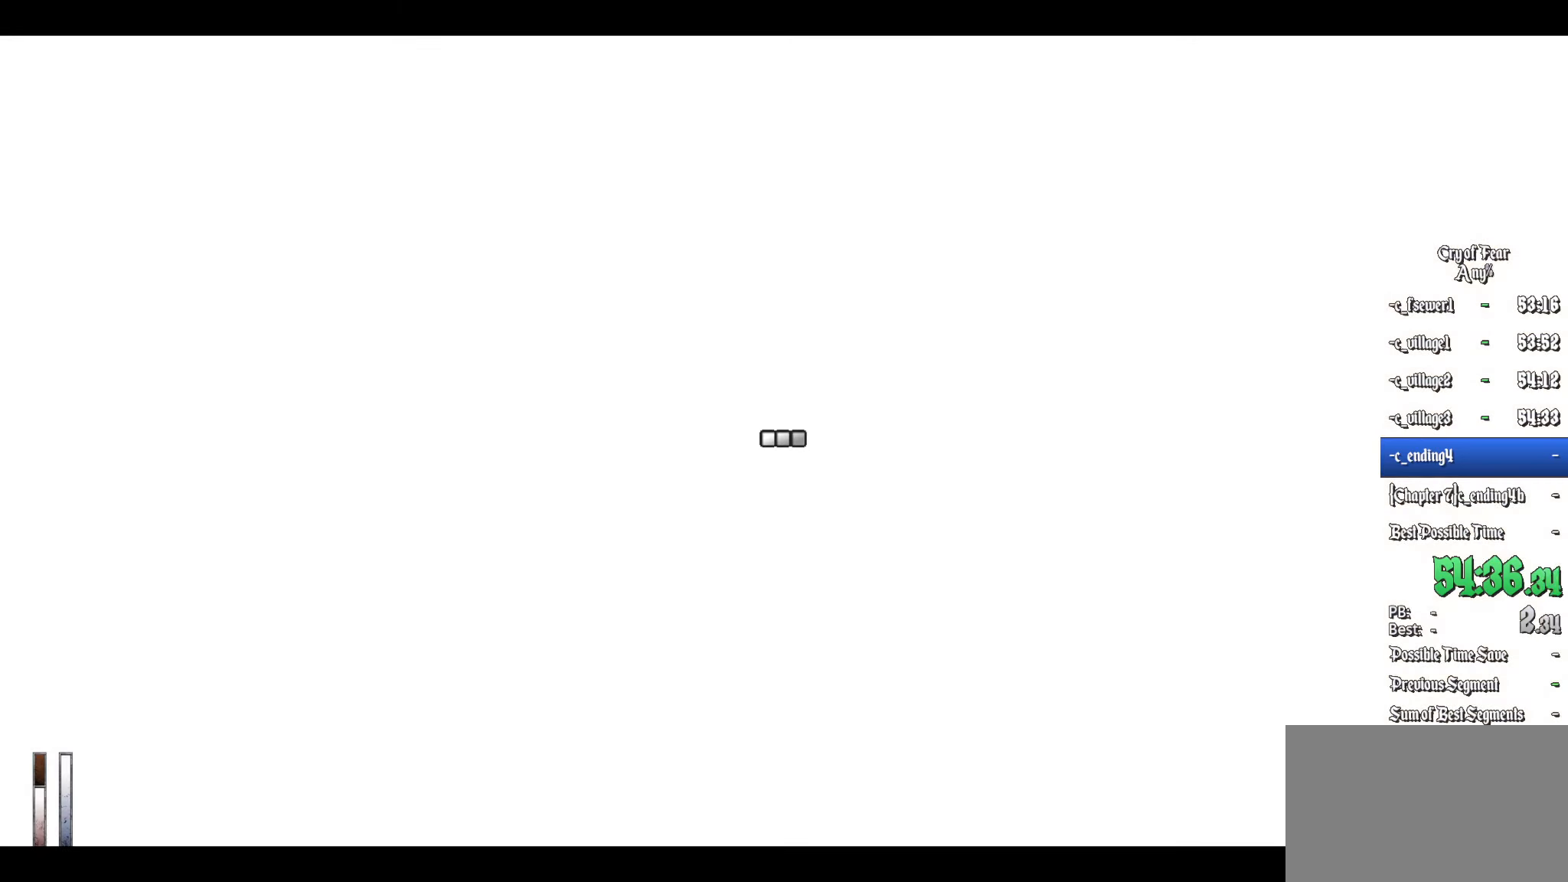
{"keys": [], "mouse": [], "events": []}
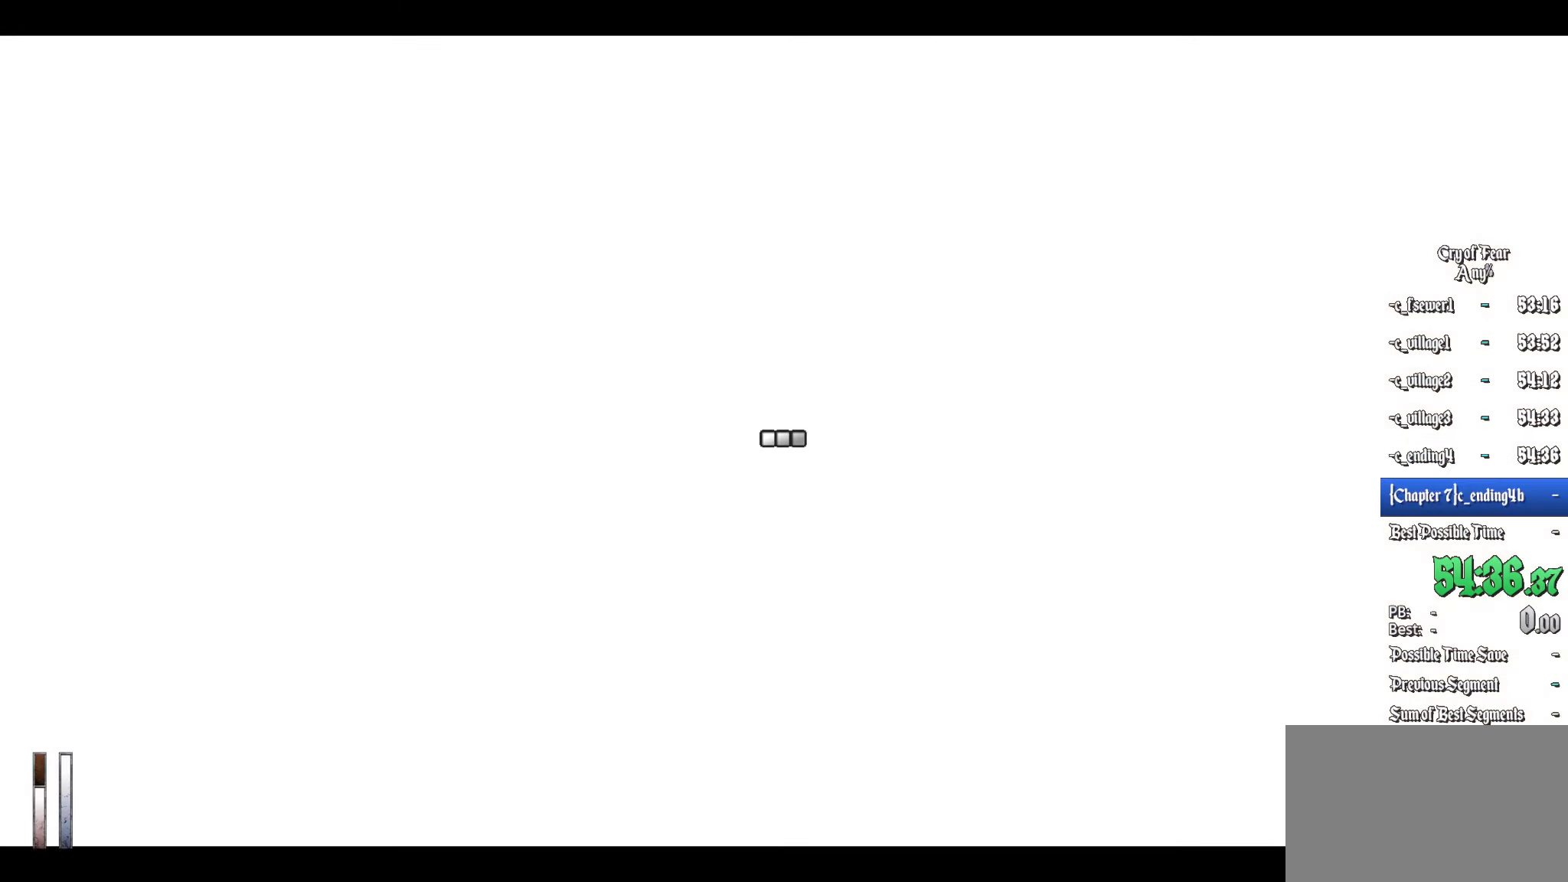
{"keys": [], "mouse": [], "events": []}
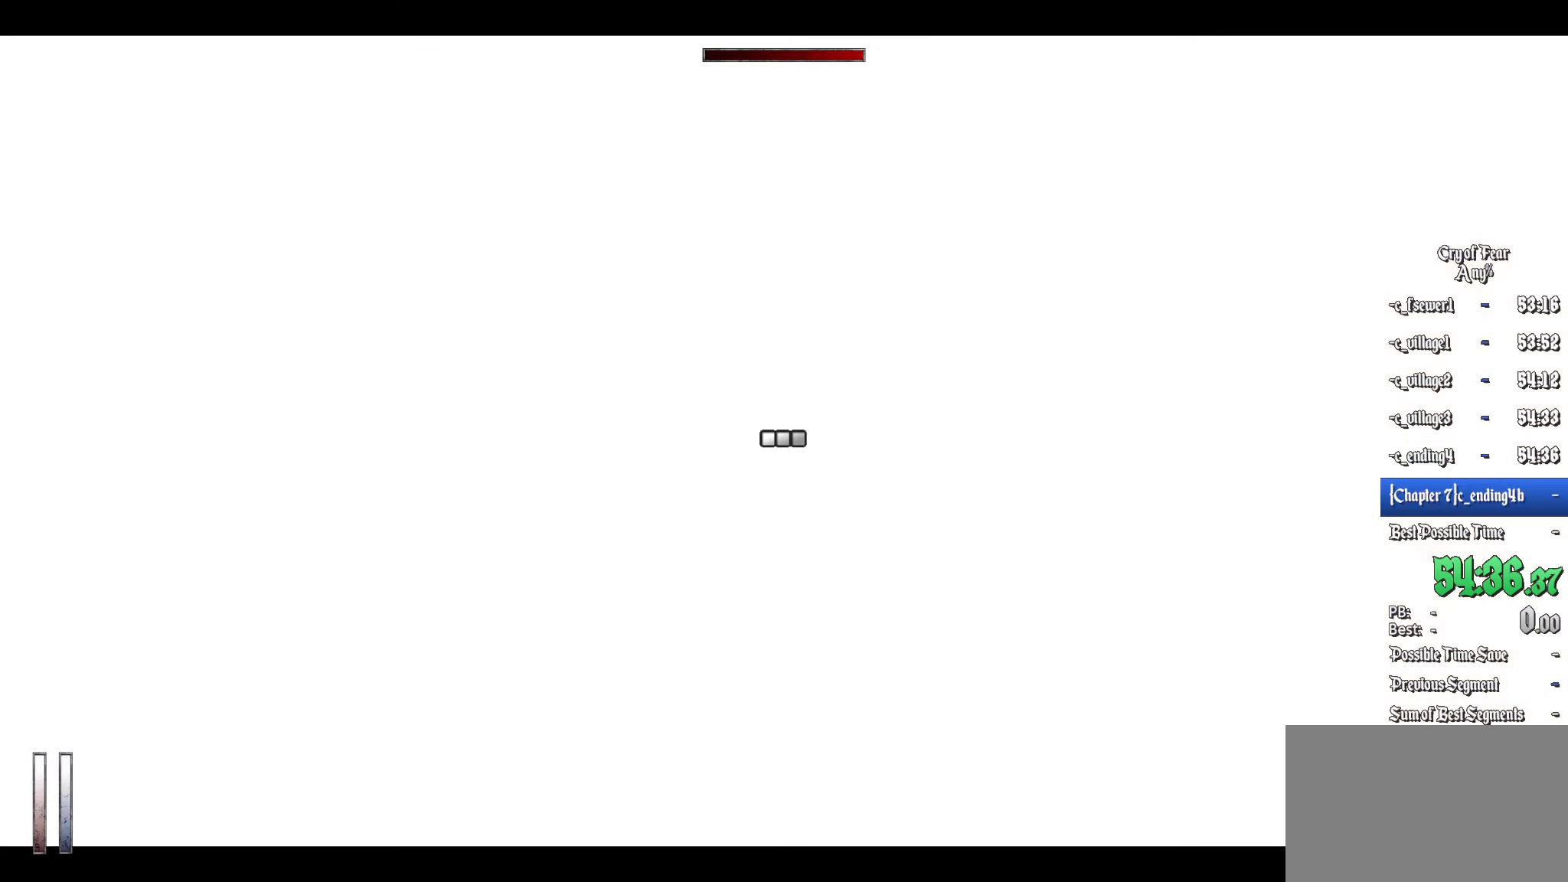
{"keys": [], "mouse": [], "events": []}
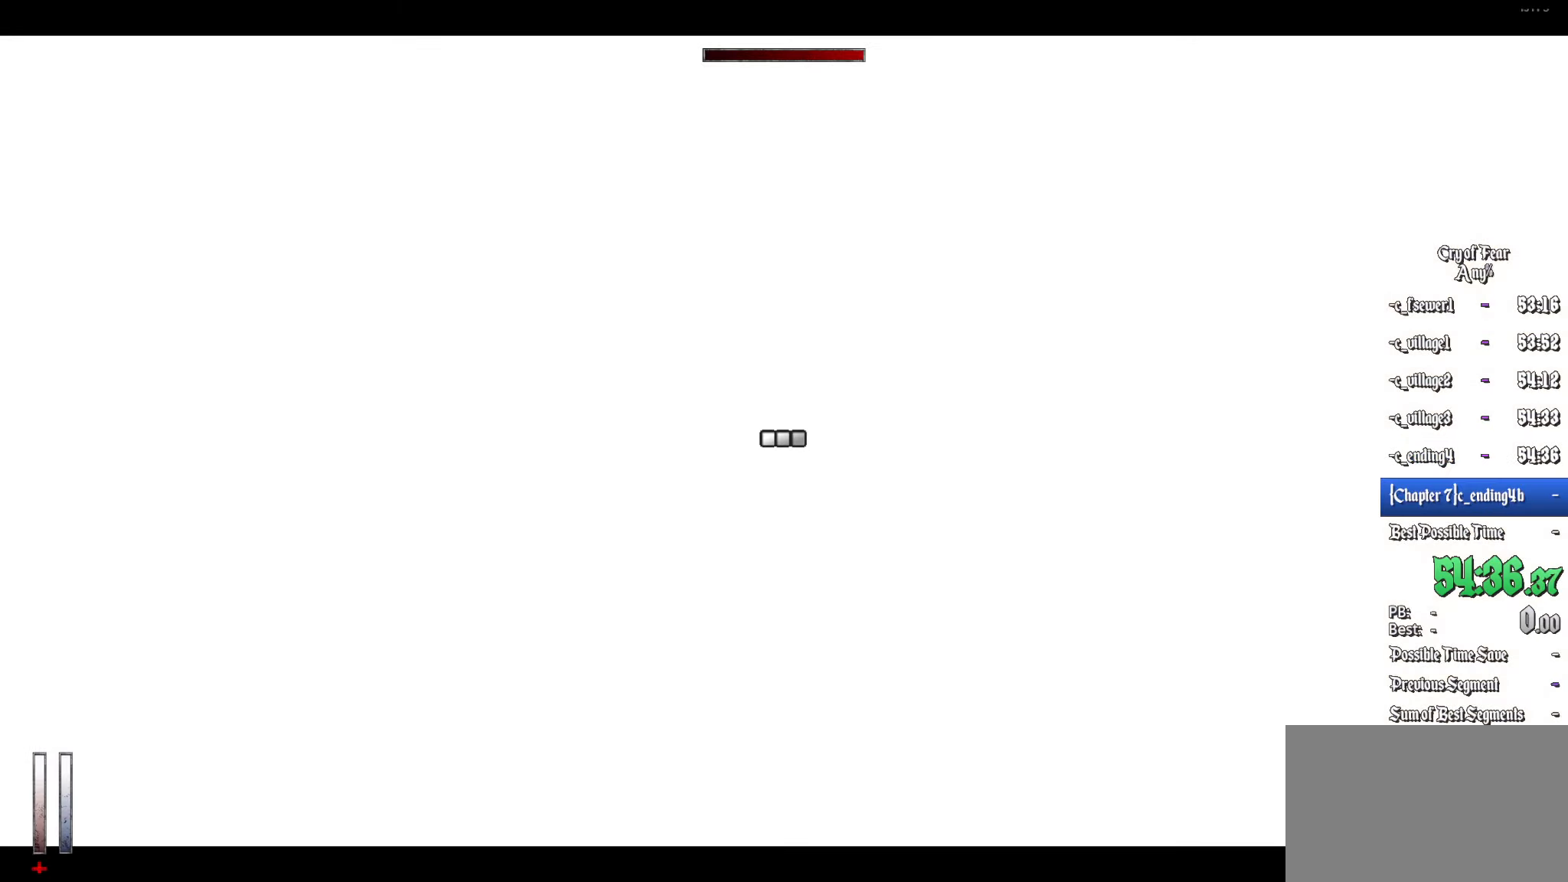
{"keys": [], "mouse": [], "events": []}